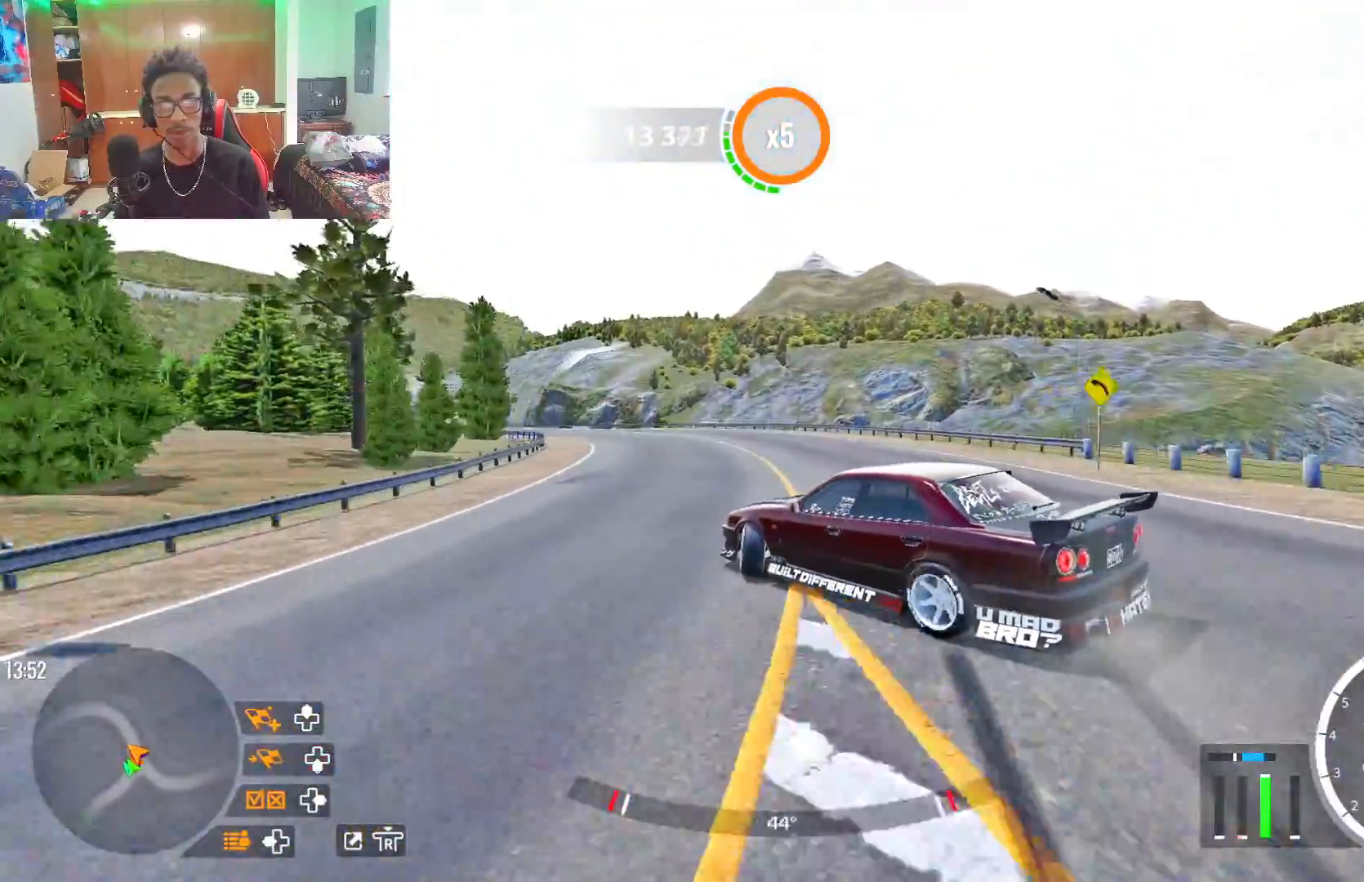
Gameplay with a controller (PlayStation layout); each line is a JSON object with the inputs held at the frame after it. "events" lists button and stick changes between this image and that frame as [ms after this image, input, new state], when the widget could be followed in between.
{"buttons": ["R2"], "left_stick": "up-left", "right_stick": "center", "events": []}
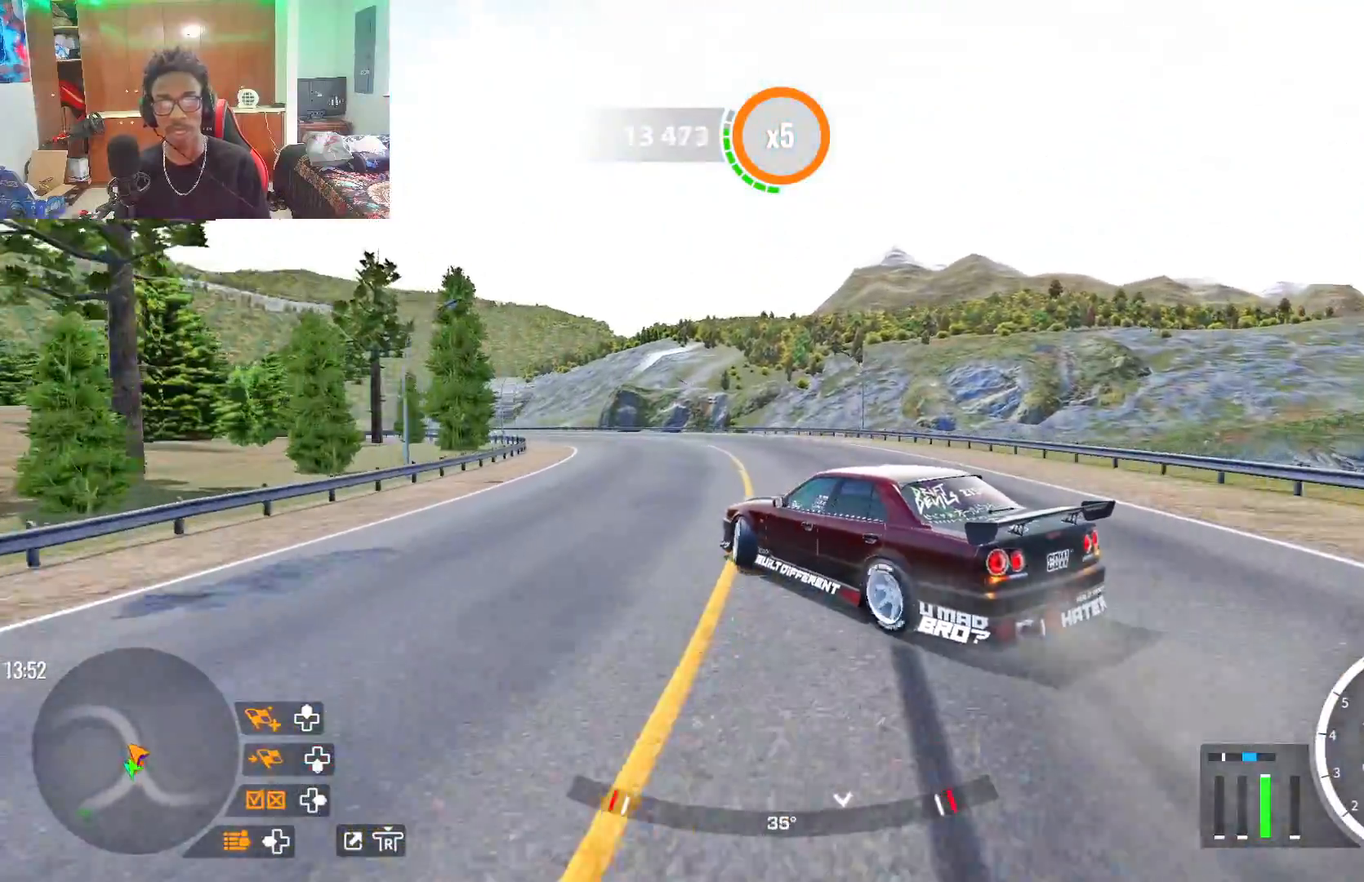
{"buttons": ["R2"], "left_stick": "up-left", "right_stick": "center", "events": [[83, "R2", "up"], [217, "R2", "down"]]}
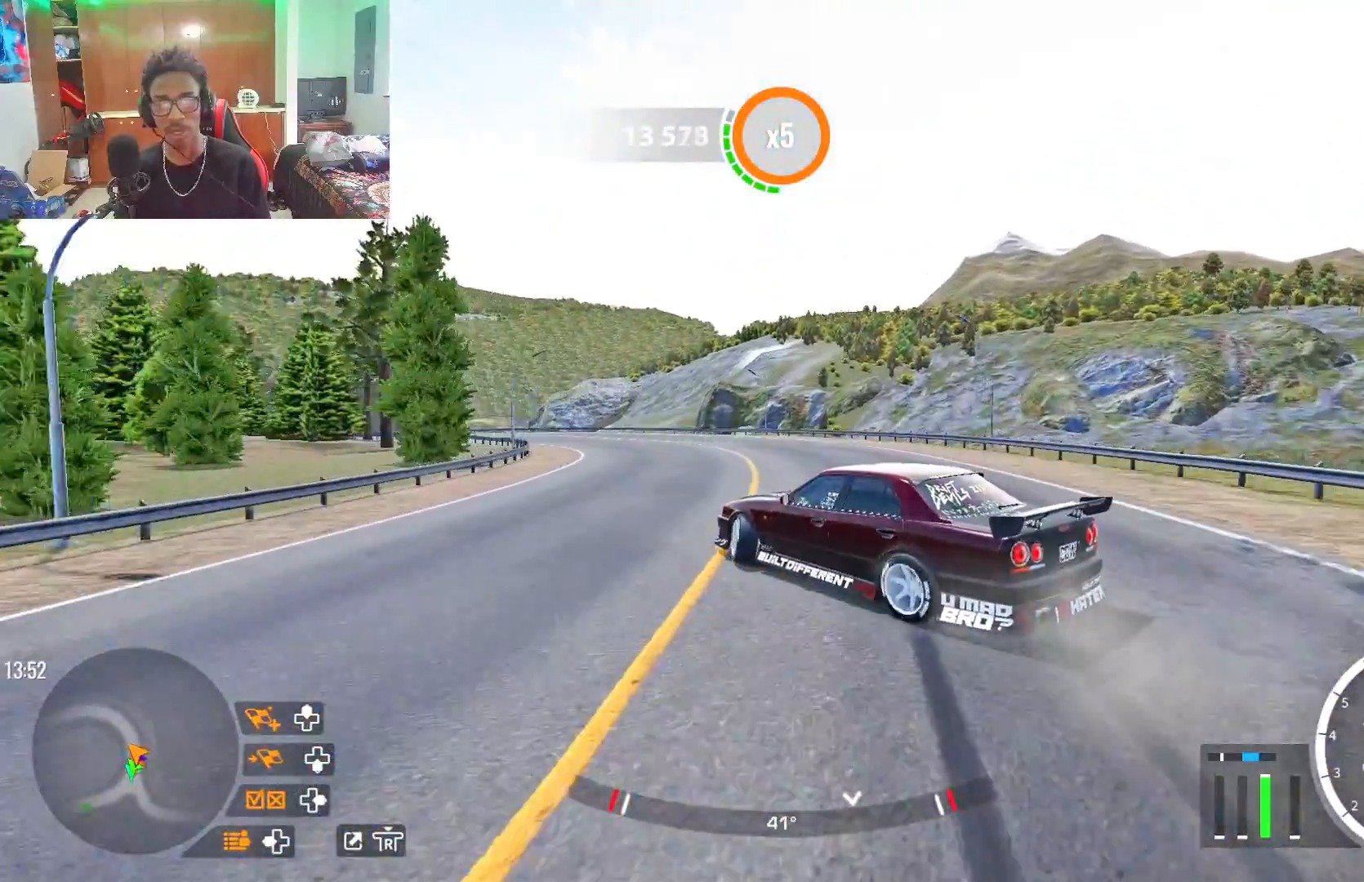
{"buttons": ["R2"], "left_stick": "up-left", "right_stick": "center", "events": [[50, "R2", "up"], [133, "R2", "down"]]}
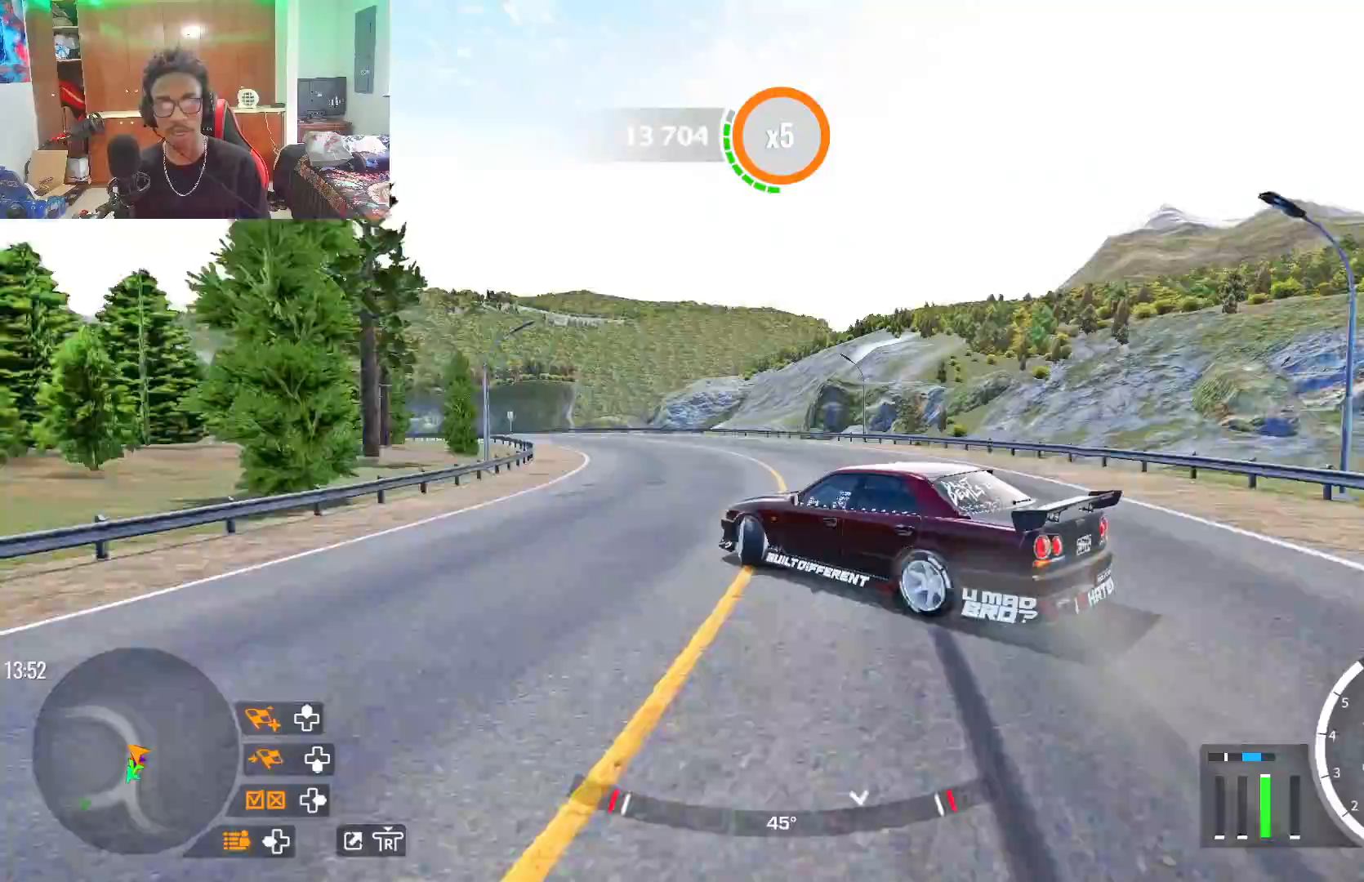
{"buttons": [], "left_stick": "up-left", "right_stick": "center", "events": [[450, "R2", "up"]]}
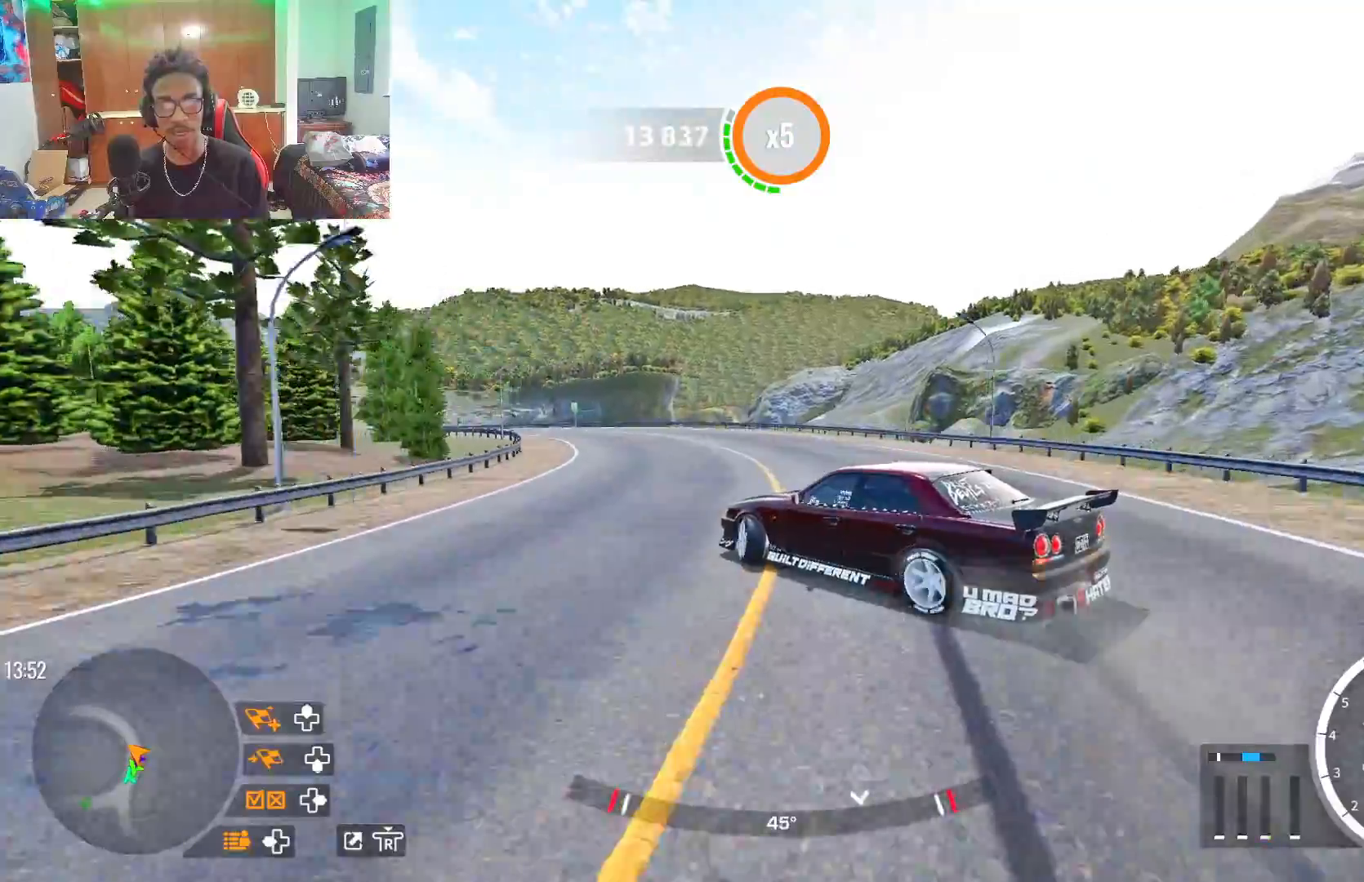
{"buttons": ["R2"], "left_stick": "up-left", "right_stick": "center", "events": [[50, "R2", "down"]]}
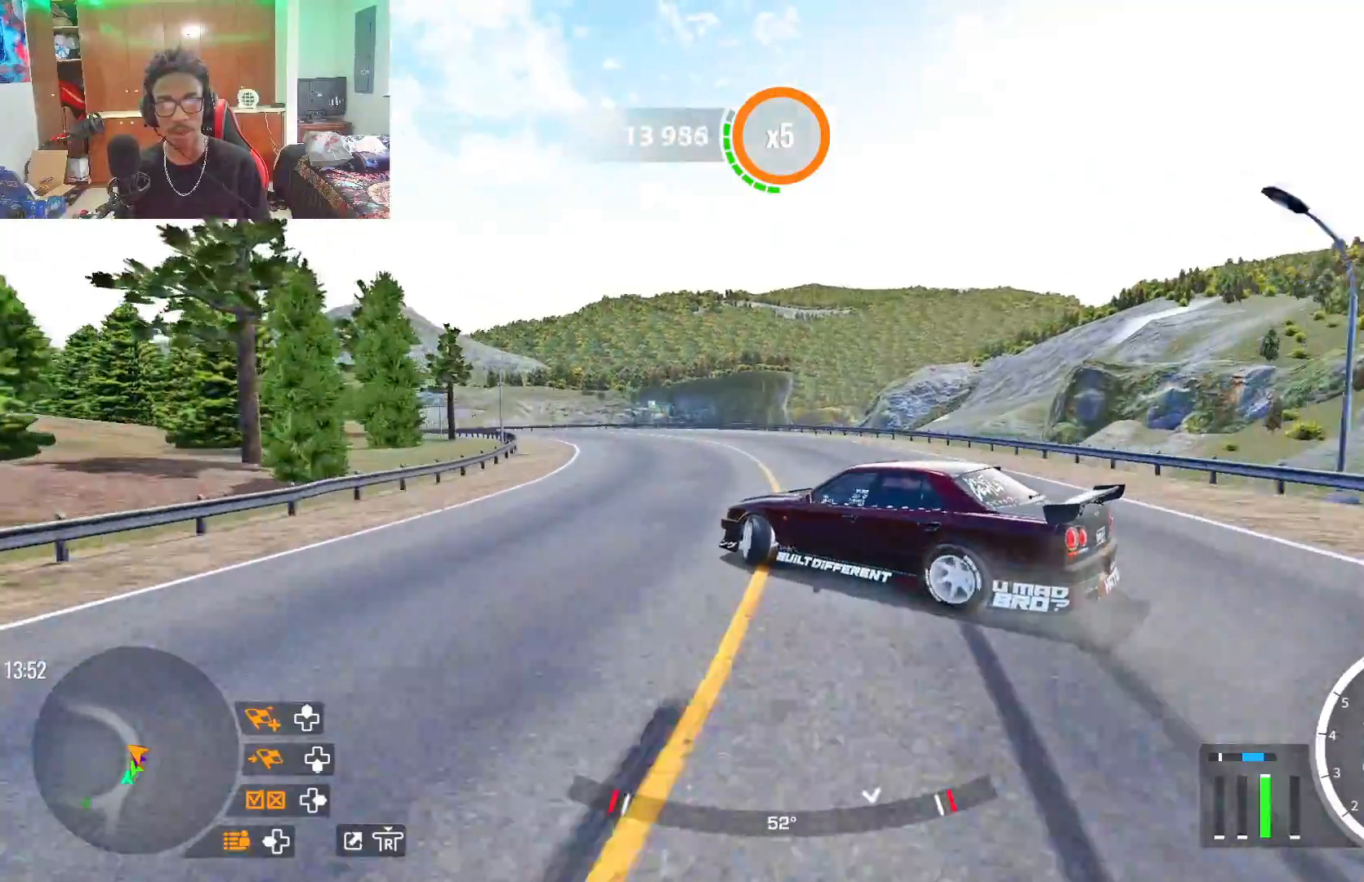
{"buttons": [], "left_stick": "up-left", "right_stick": "center", "events": [[133, "R2", "up"], [217, "R2", "down"], [483, "R2", "up"]]}
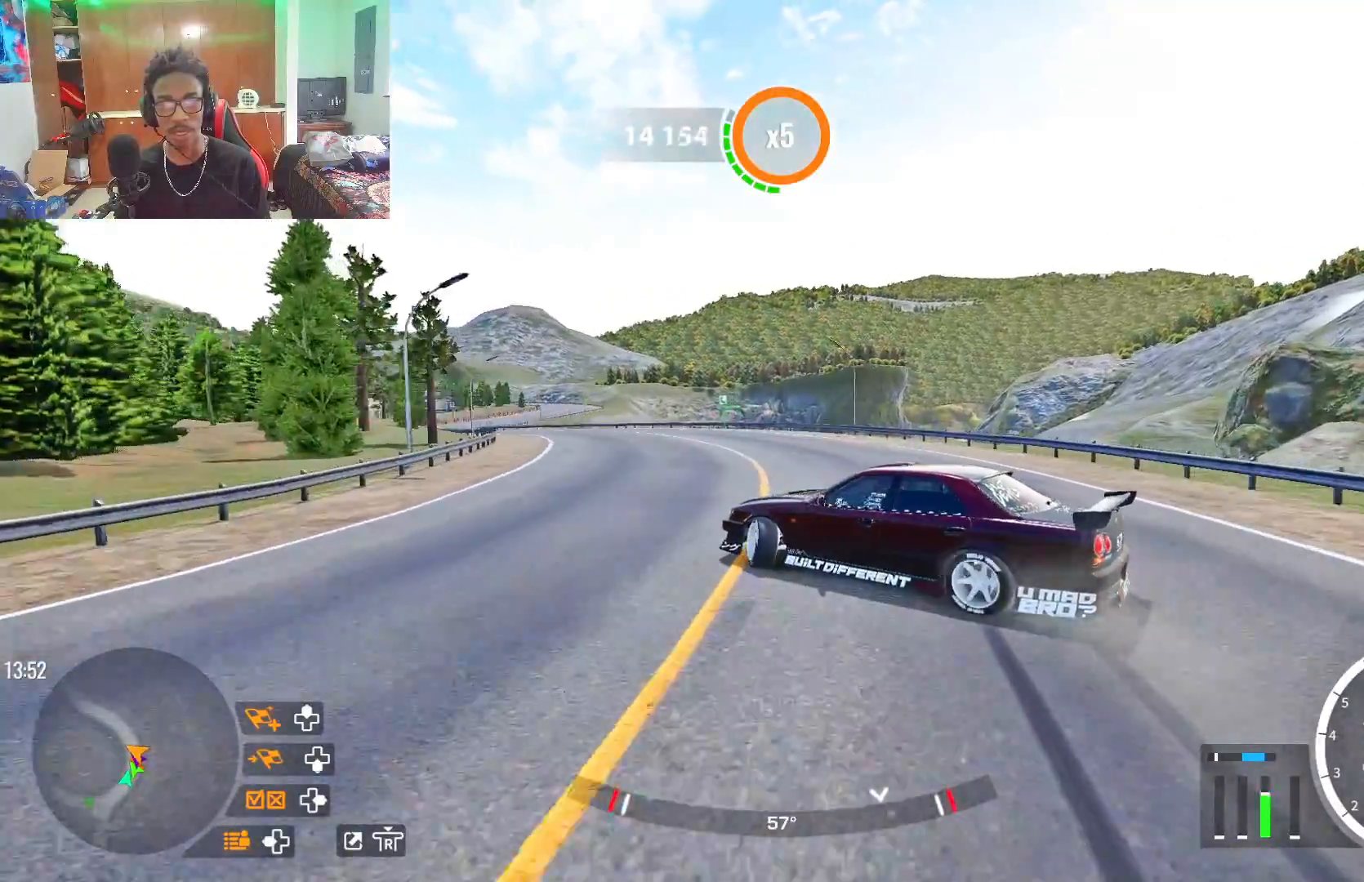
{"buttons": ["R2"], "left_stick": "up-left", "right_stick": "down", "events": [[67, "R2", "down"], [367, "R2", "up"], [367, "right_stick", "down"], [467, "R2", "down"]]}
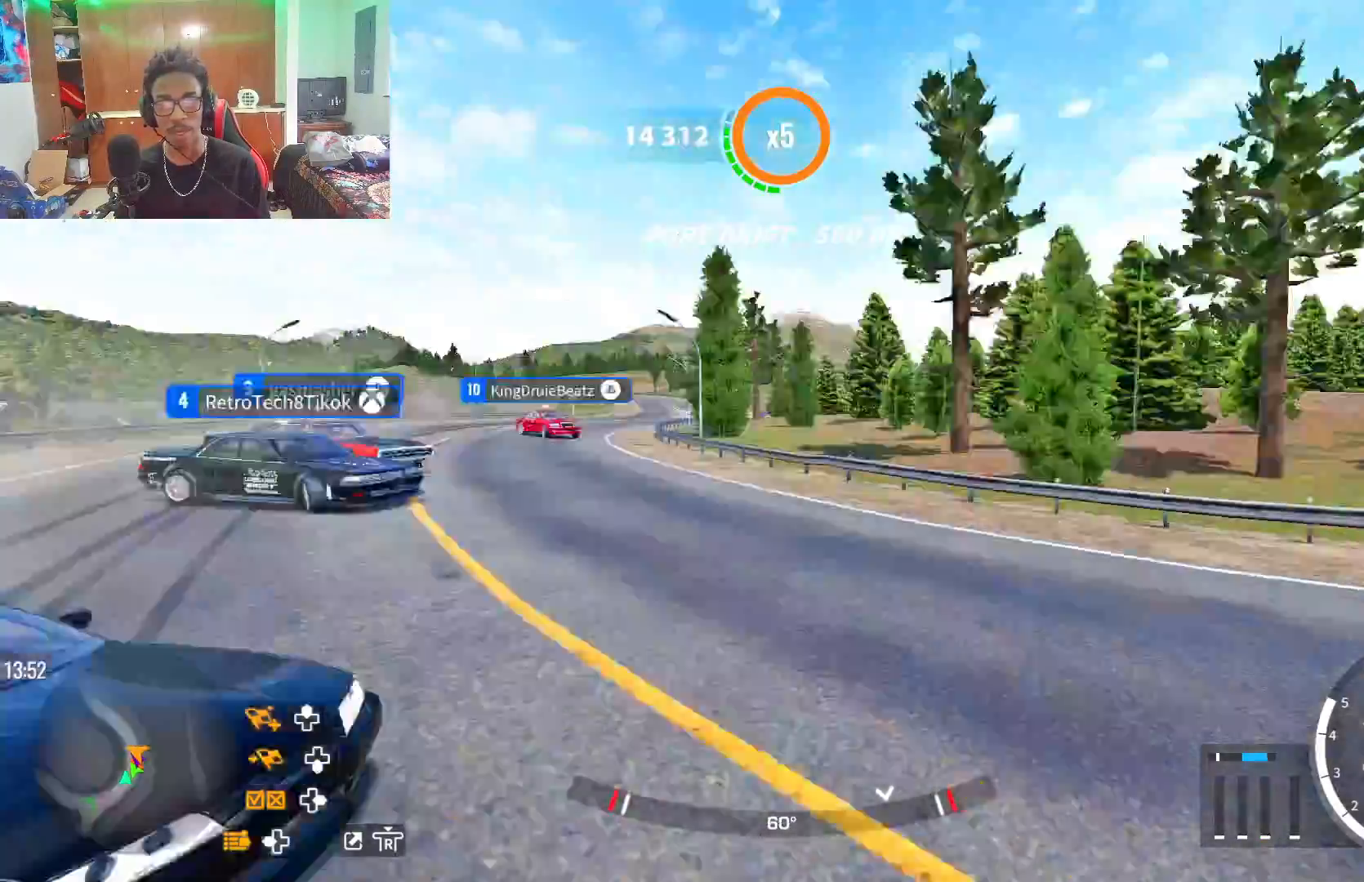
{"buttons": ["R2"], "left_stick": "up-left", "right_stick": "down", "events": []}
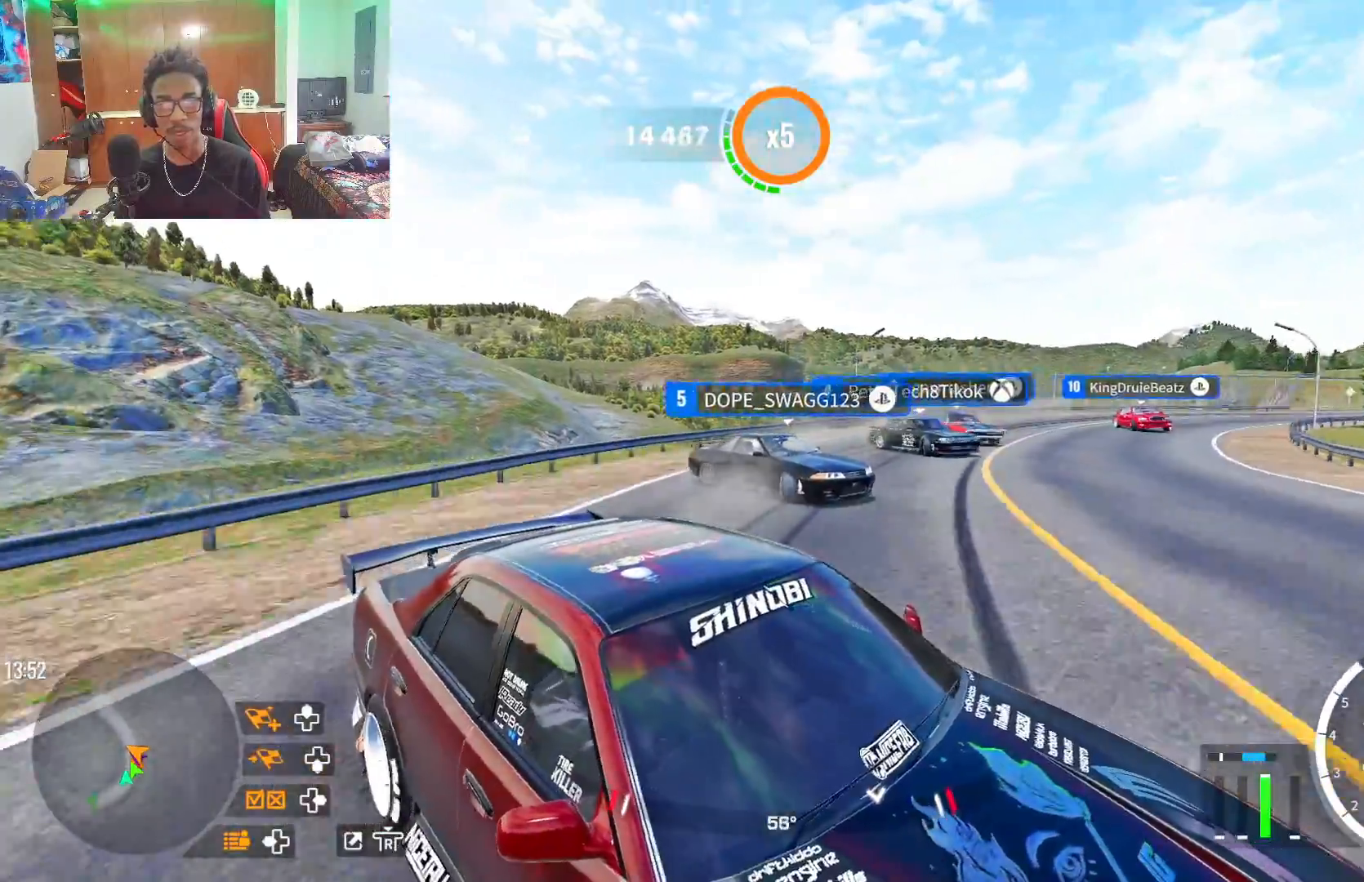
{"buttons": [], "left_stick": "up-left", "right_stick": "center", "events": [[217, "right_stick", "center"], [467, "R2", "up"]]}
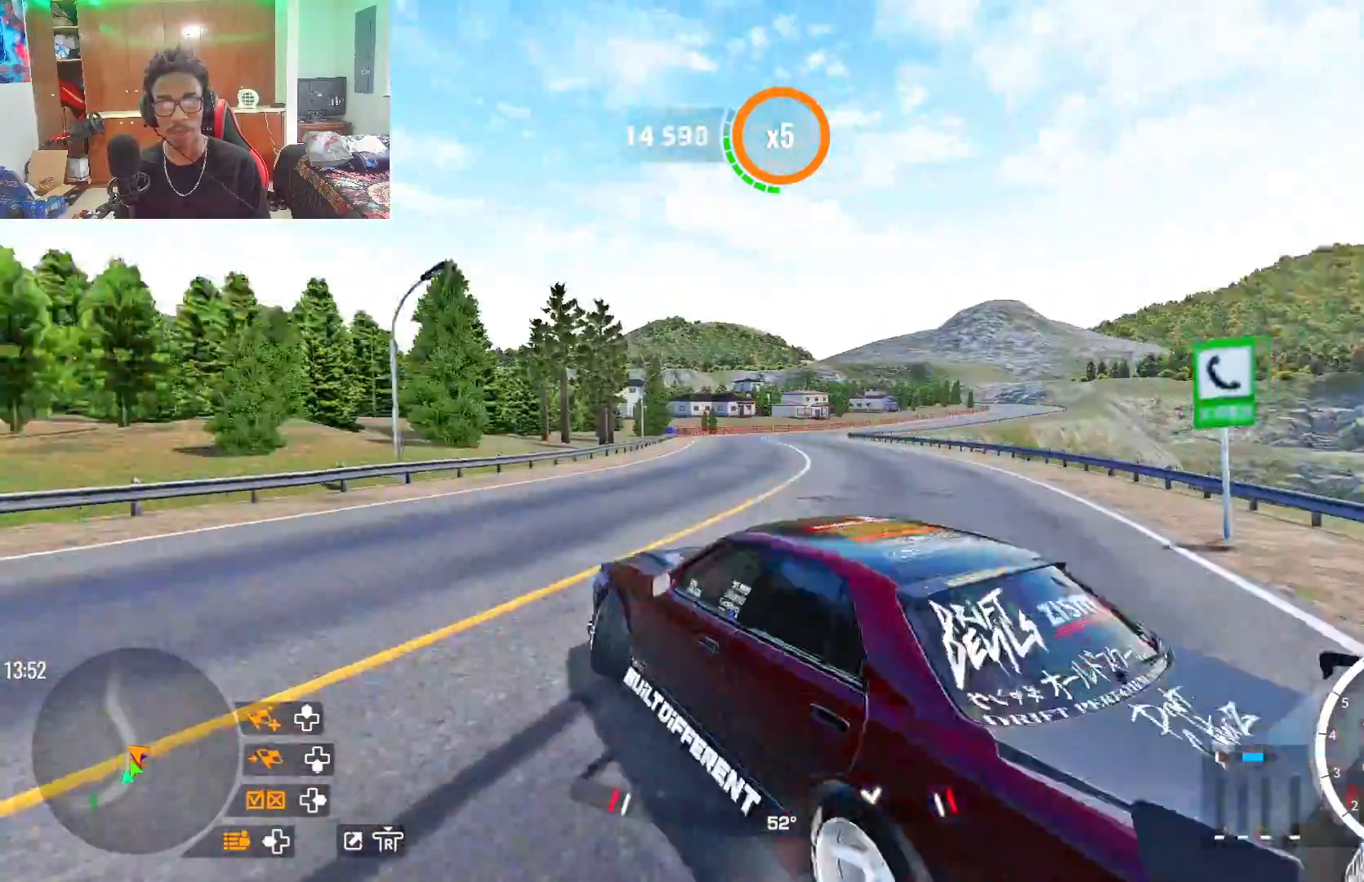
{"buttons": ["R2"], "left_stick": "up", "right_stick": "center", "events": [[50, "R2", "down"], [483, "left_stick", "up"]]}
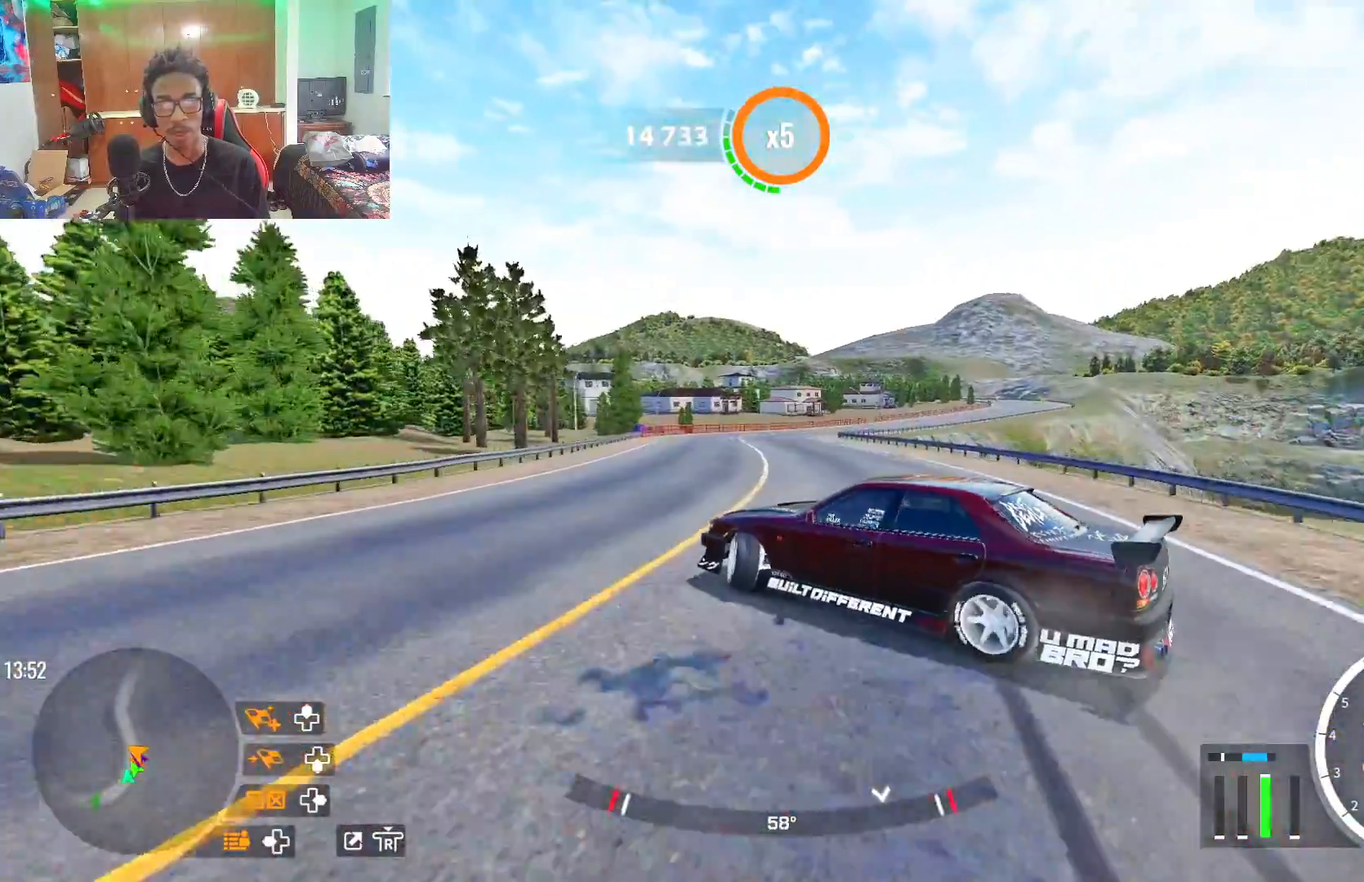
{"buttons": ["R2"], "left_stick": "up", "right_stick": "center", "events": [[250, "R2", "up"], [350, "R2", "down"]]}
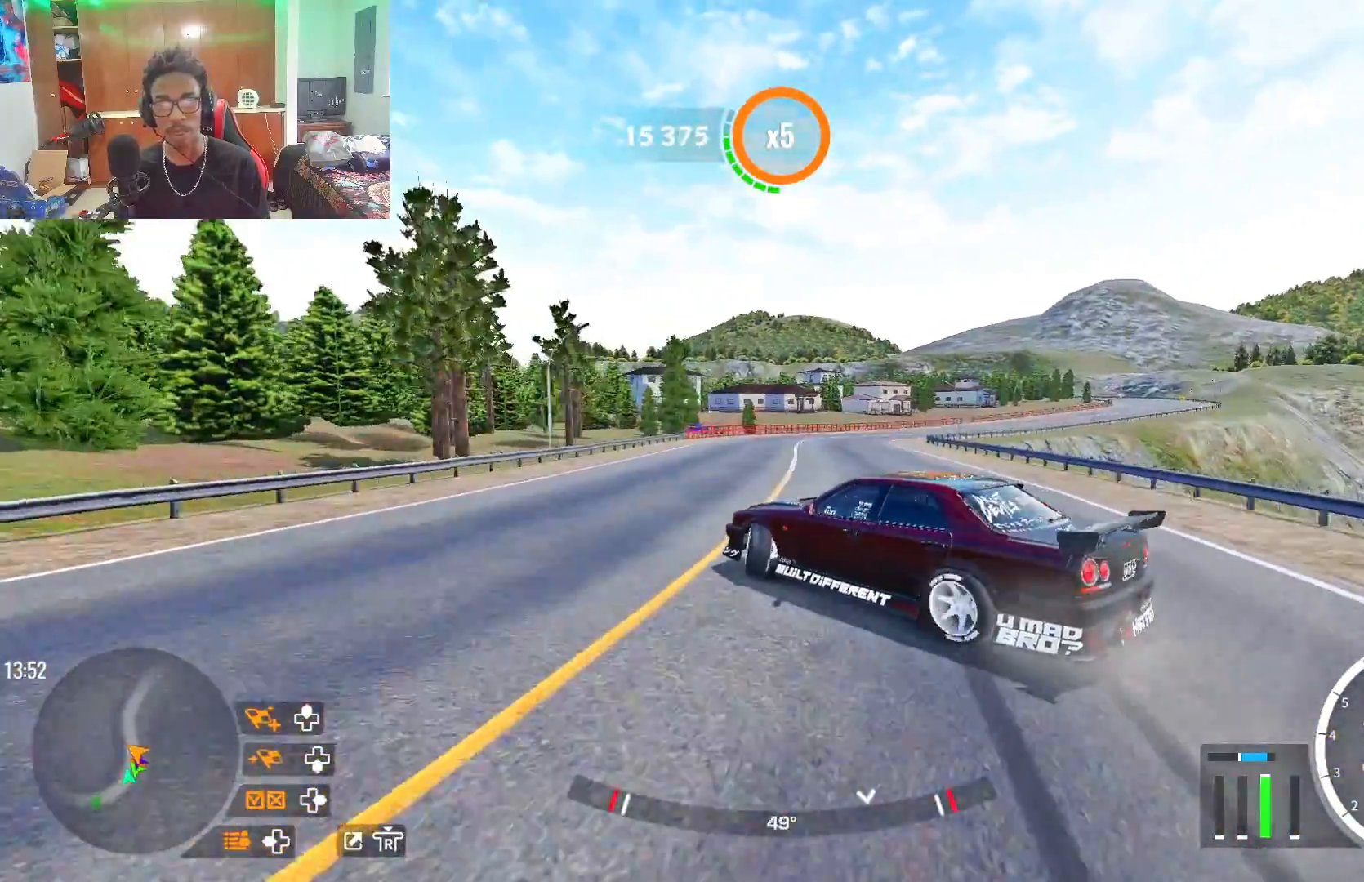
{"buttons": ["R2"], "left_stick": "up", "right_stick": "center", "events": [[17, "R2", "up"], [67, "R2", "down"]]}
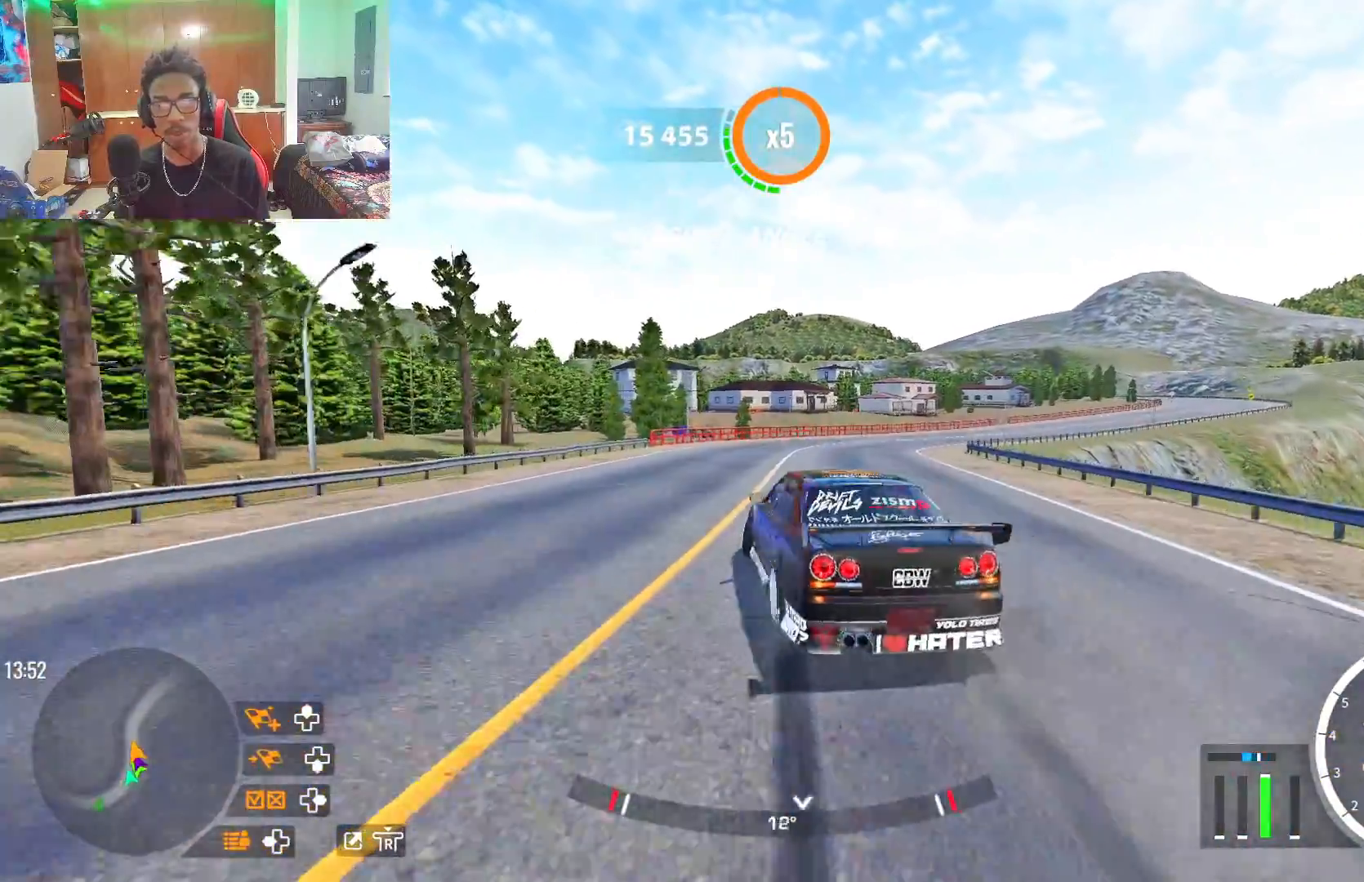
{"buttons": ["R2"], "left_stick": "up", "right_stick": "center", "events": []}
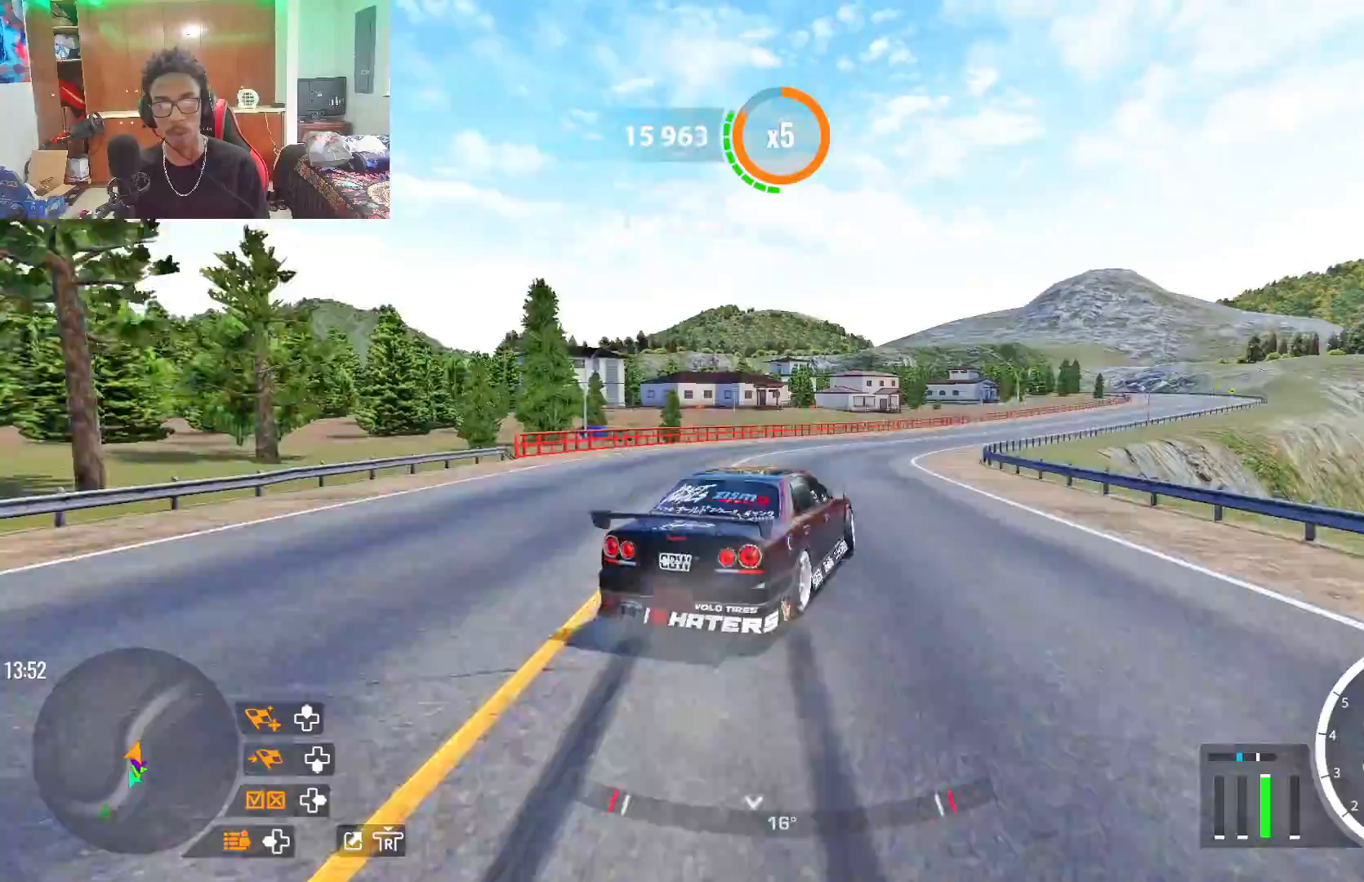
{"buttons": ["R2"], "left_stick": "up", "right_stick": "down-right", "events": [[333, "right_stick", "down-right"], [350, "R2", "up"], [483, "R2", "down"]]}
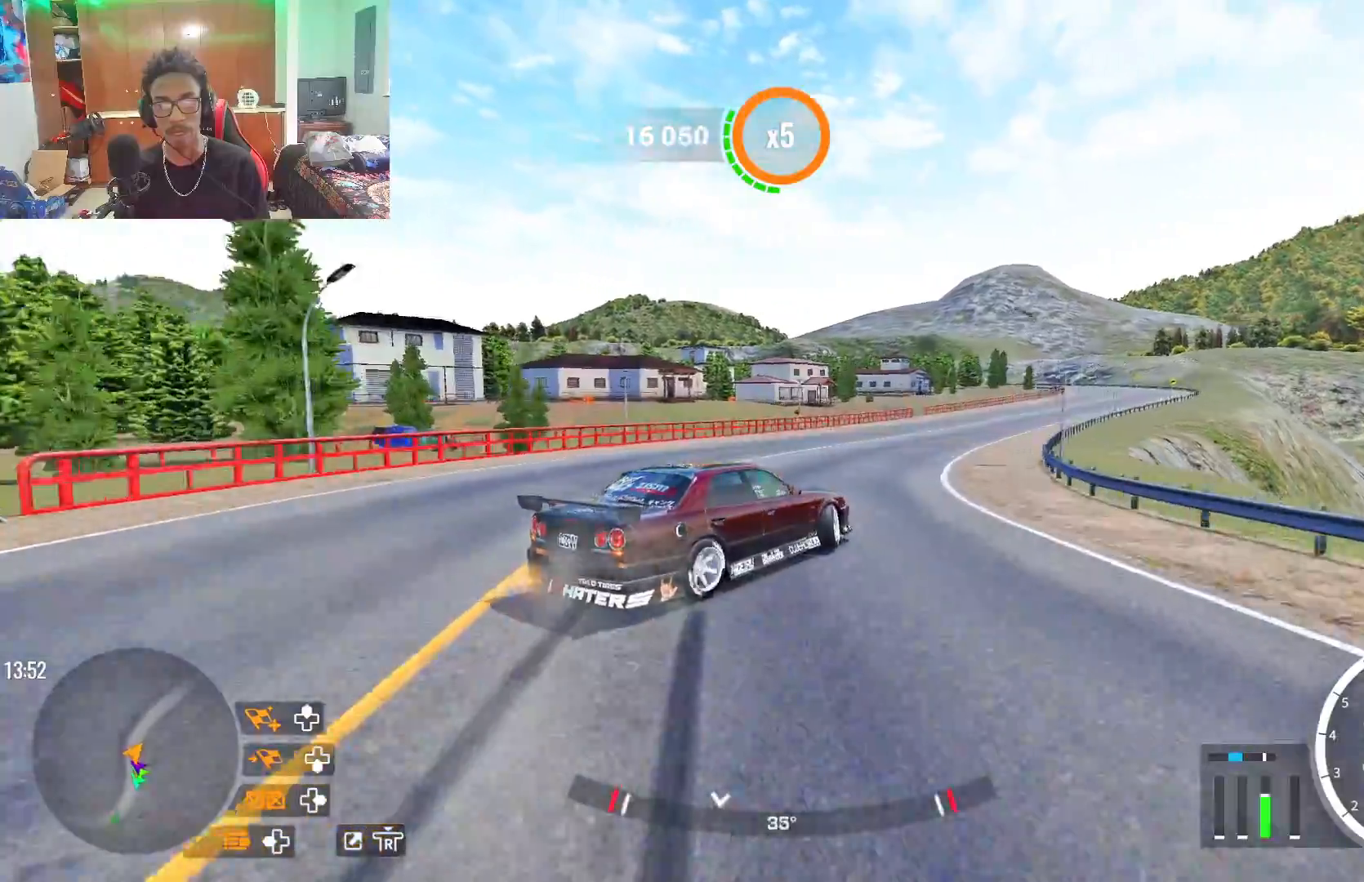
{"buttons": ["R2"], "left_stick": "up", "right_stick": "center", "events": [[217, "R2", "up"], [217, "right_stick", "center"], [300, "R2", "down"]]}
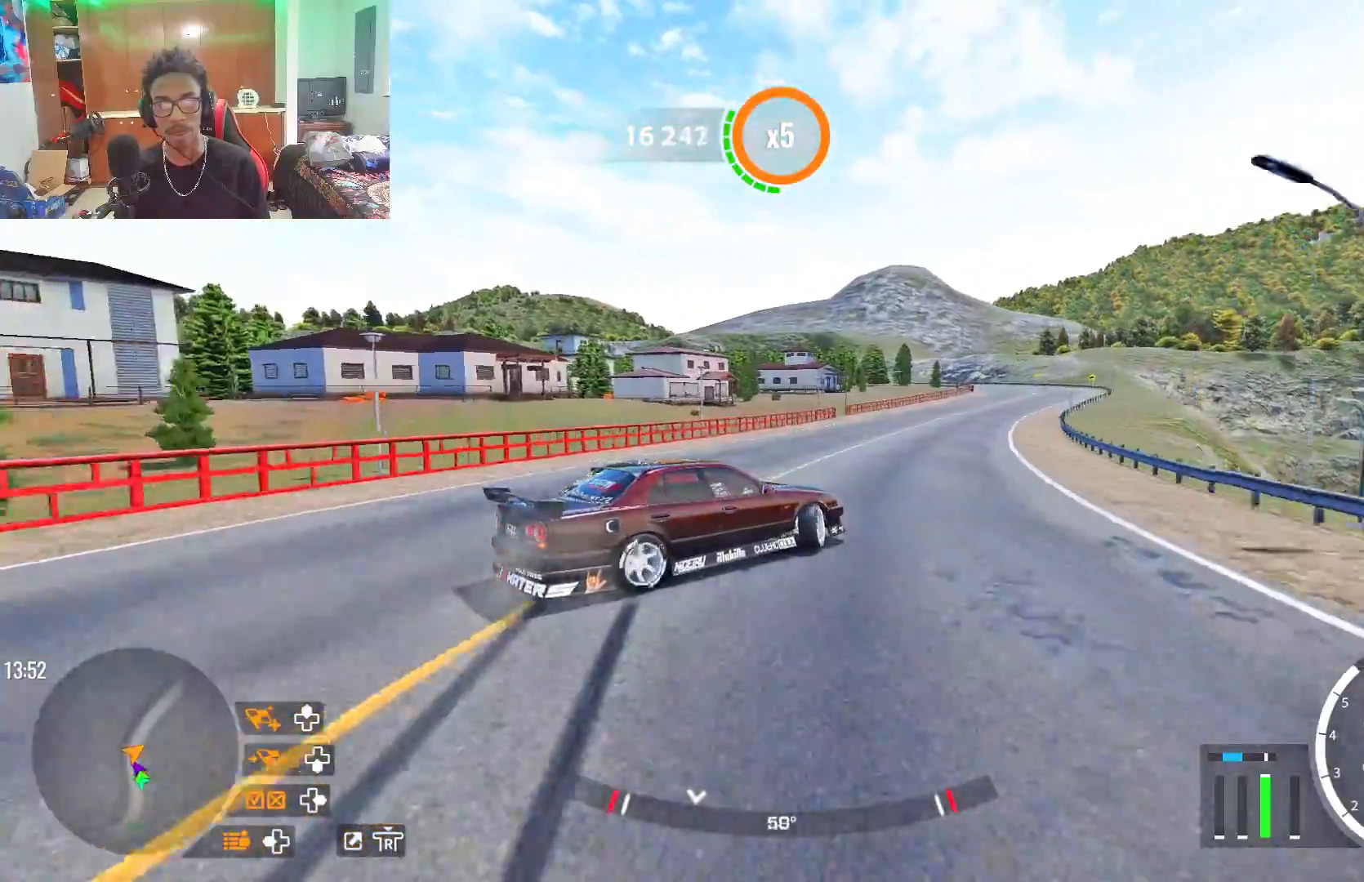
{"buttons": ["R2"], "left_stick": "up", "right_stick": "center", "events": [[150, "R2", "up"], [233, "R2", "down"]]}
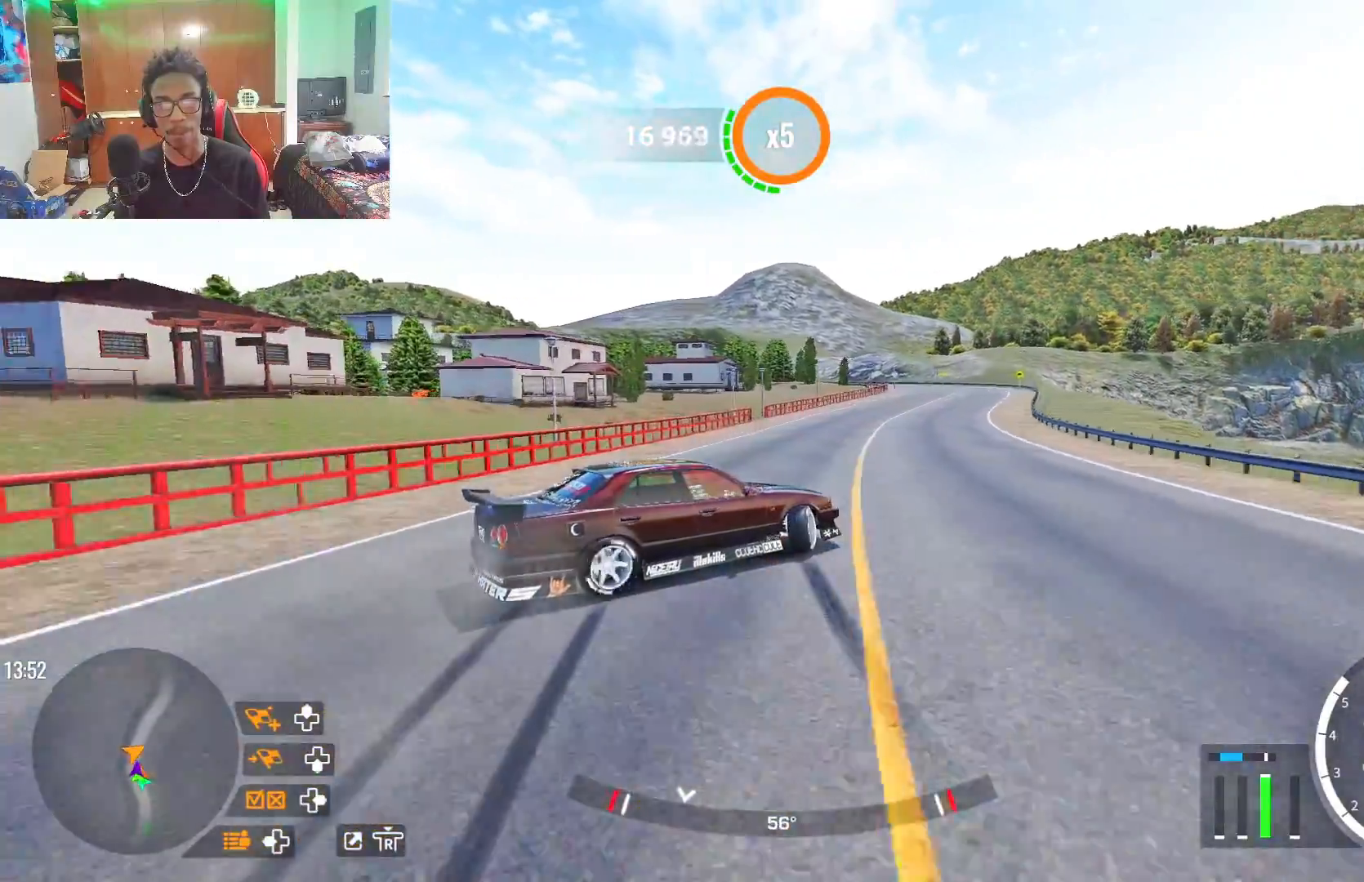
{"buttons": [], "left_stick": "up", "right_stick": "center", "events": [[450, "R2", "up"]]}
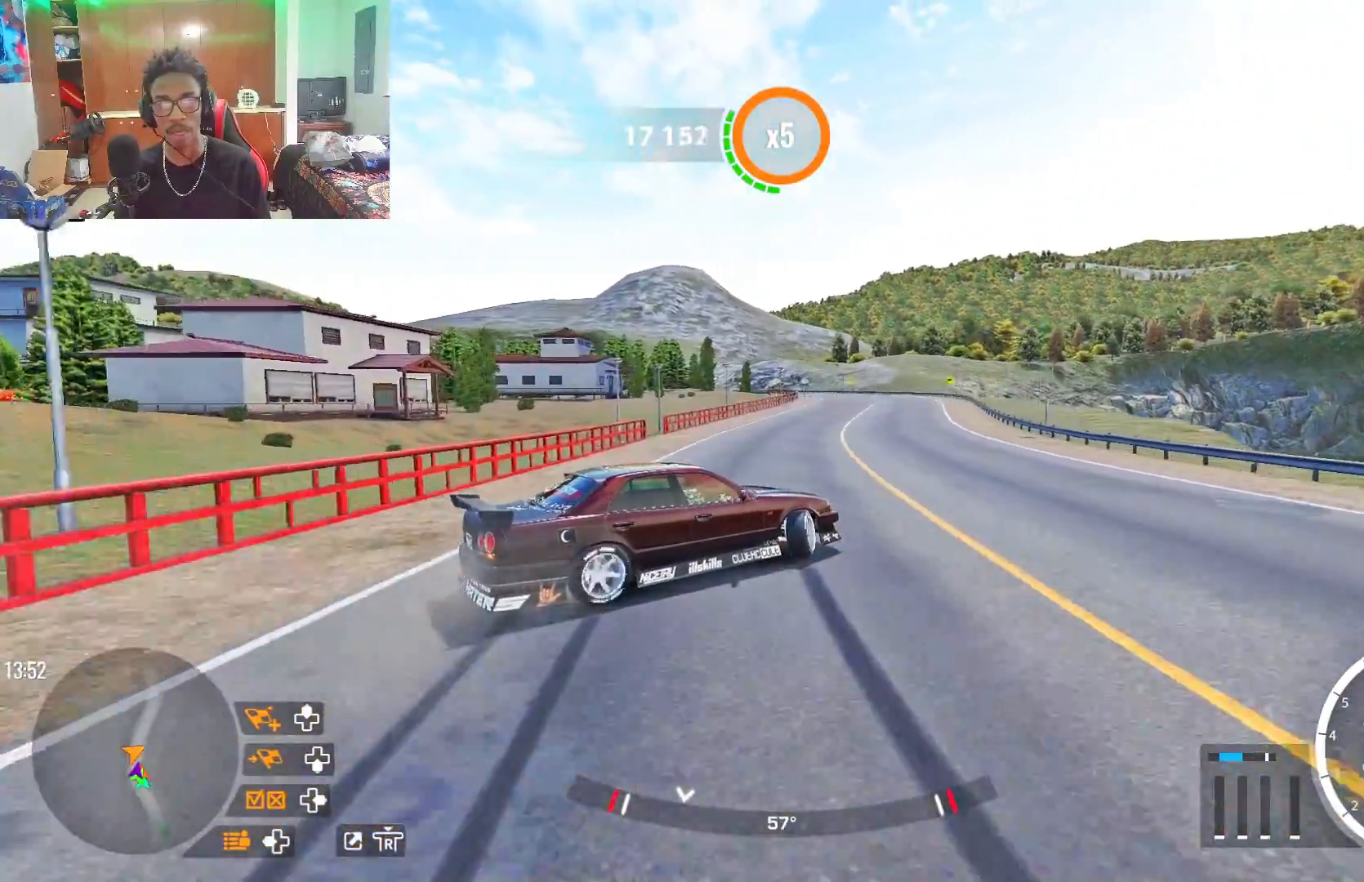
{"buttons": ["R2"], "left_stick": "up", "right_stick": "center", "events": [[33, "R2", "down"]]}
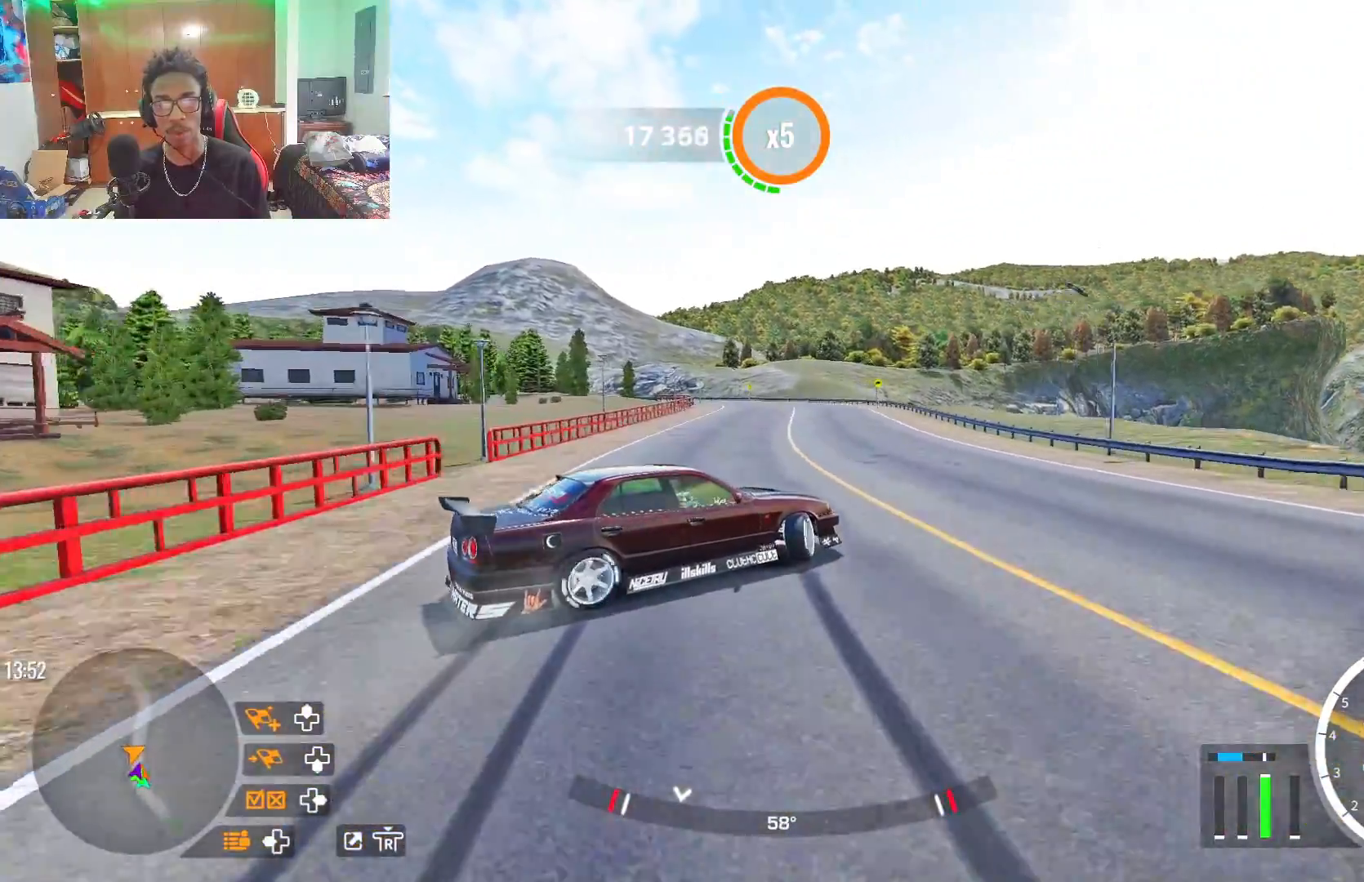
{"buttons": ["R2"], "left_stick": "up", "right_stick": "center", "events": [[33, "R2", "up"], [100, "R2", "down"]]}
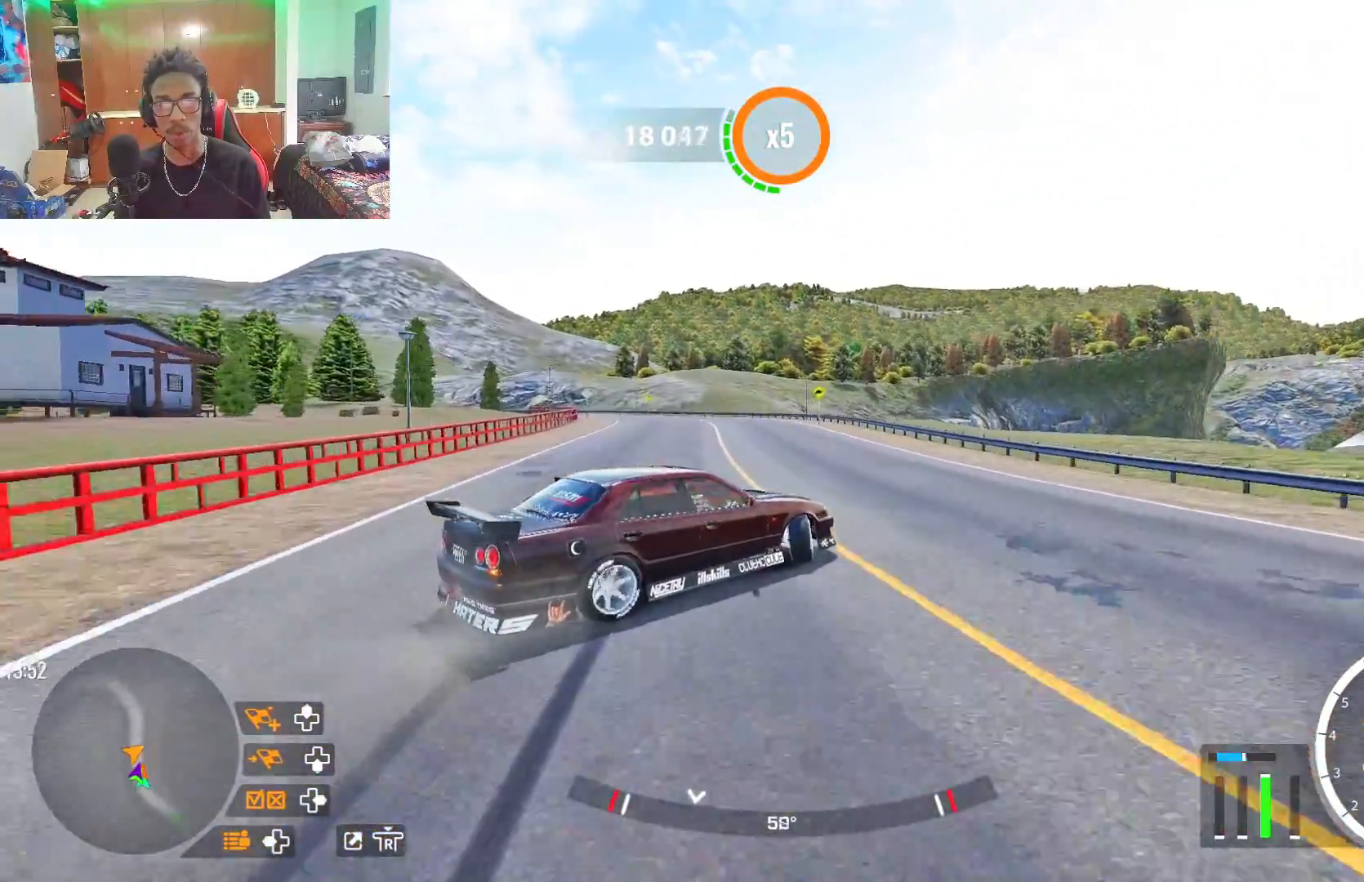
{"buttons": ["R2"], "left_stick": "up-left", "right_stick": "center", "events": [[233, "left_stick", "up-left"]]}
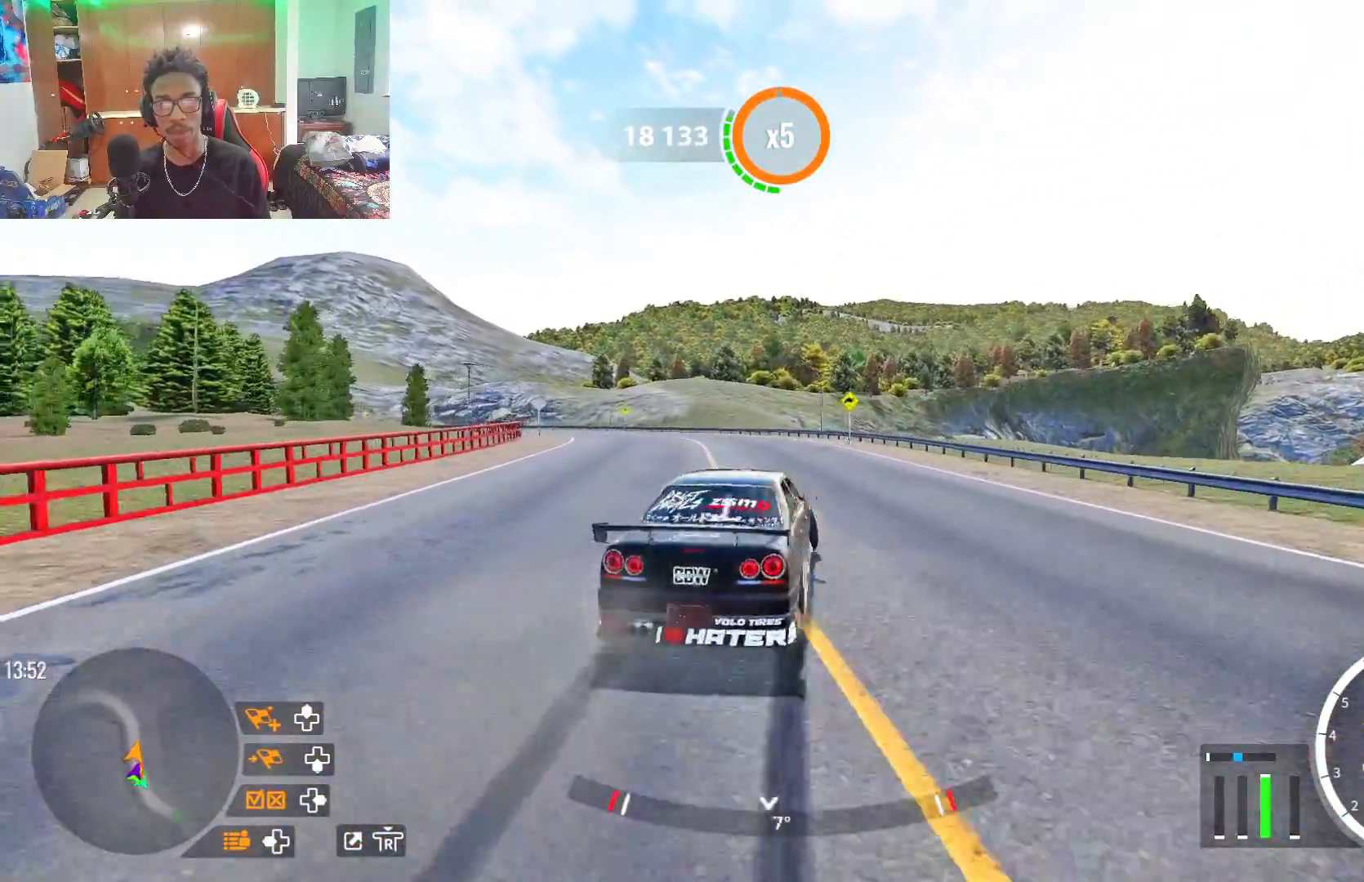
{"buttons": ["R2"], "left_stick": "up-left", "right_stick": "center", "events": [[233, "R2", "up"], [450, "R2", "down"]]}
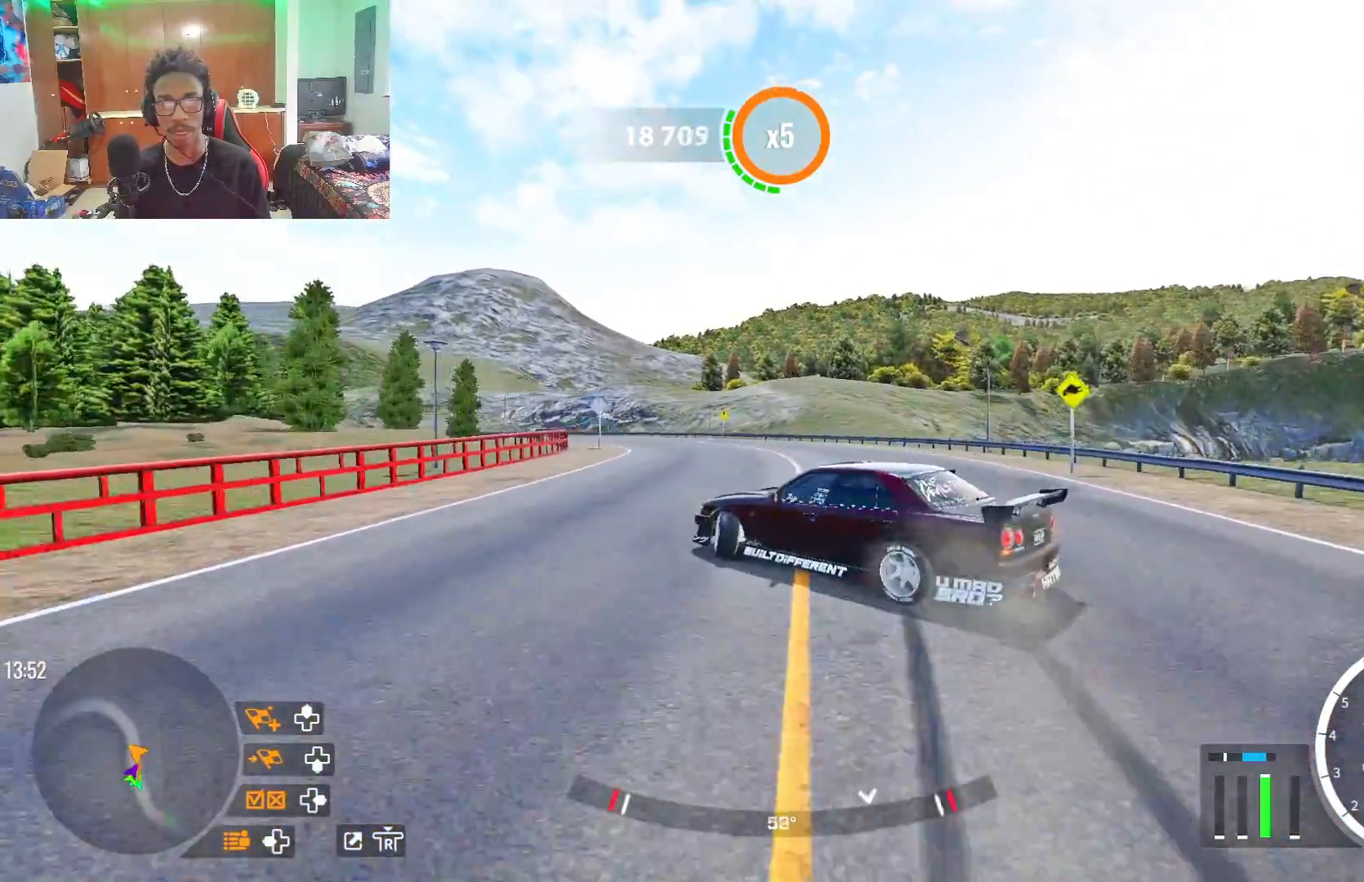
{"buttons": ["R2"], "left_stick": "up-left", "right_stick": "center", "events": []}
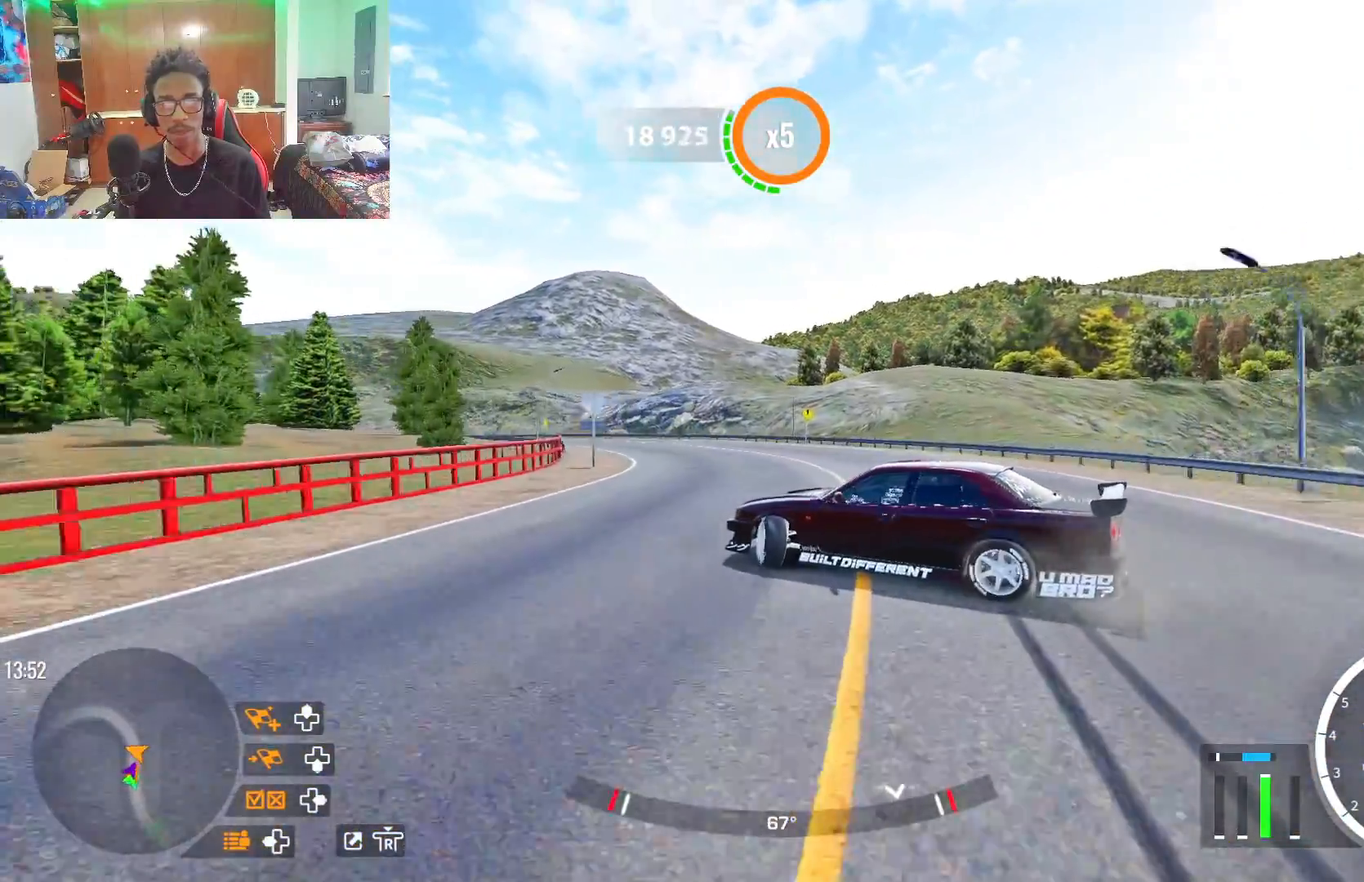
{"buttons": ["R2"], "left_stick": "up-left", "right_stick": "center", "events": [[150, "R2", "up"], [267, "R2", "down"]]}
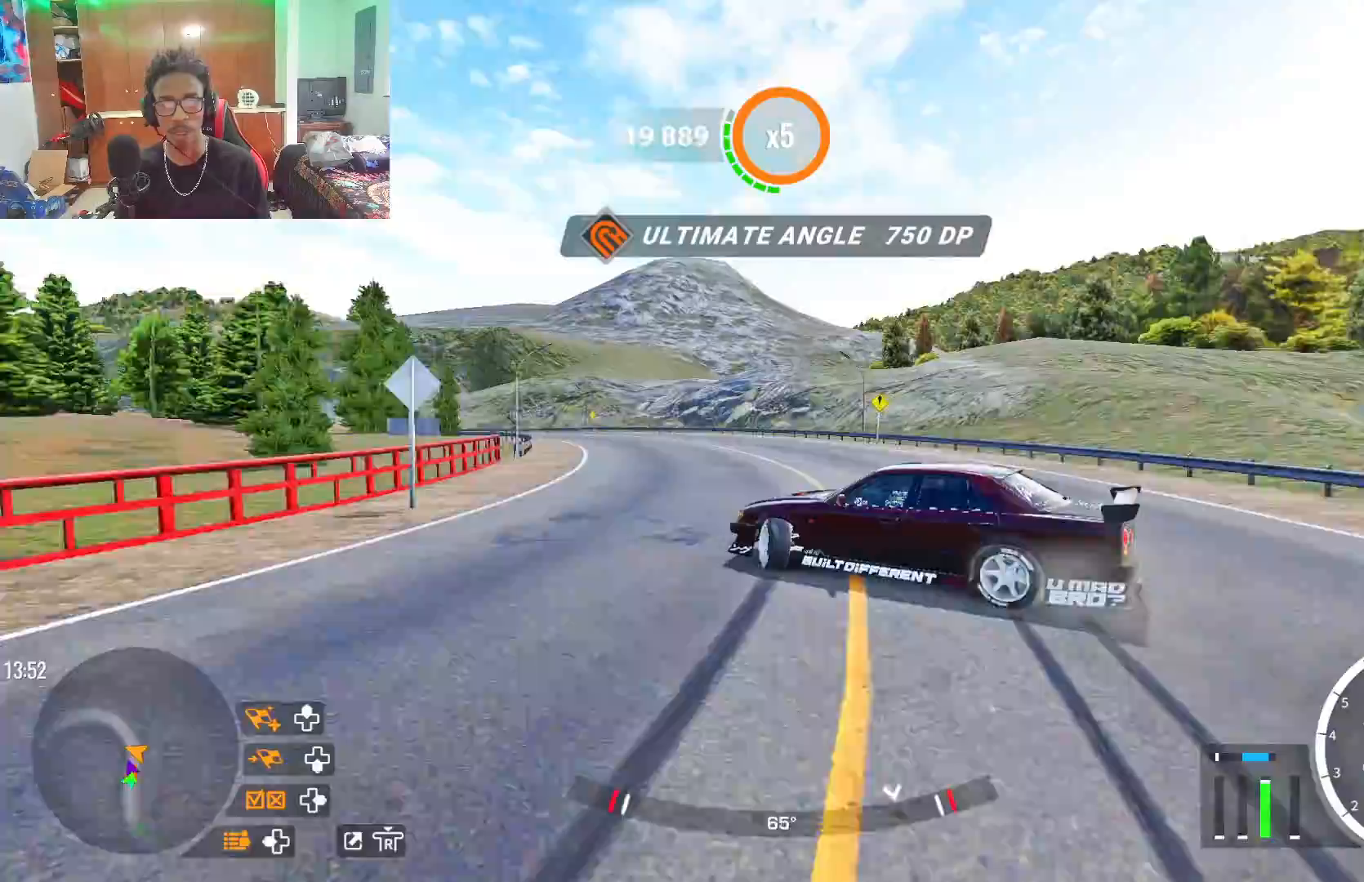
{"buttons": ["R2"], "left_stick": "up-left", "right_stick": "center", "events": []}
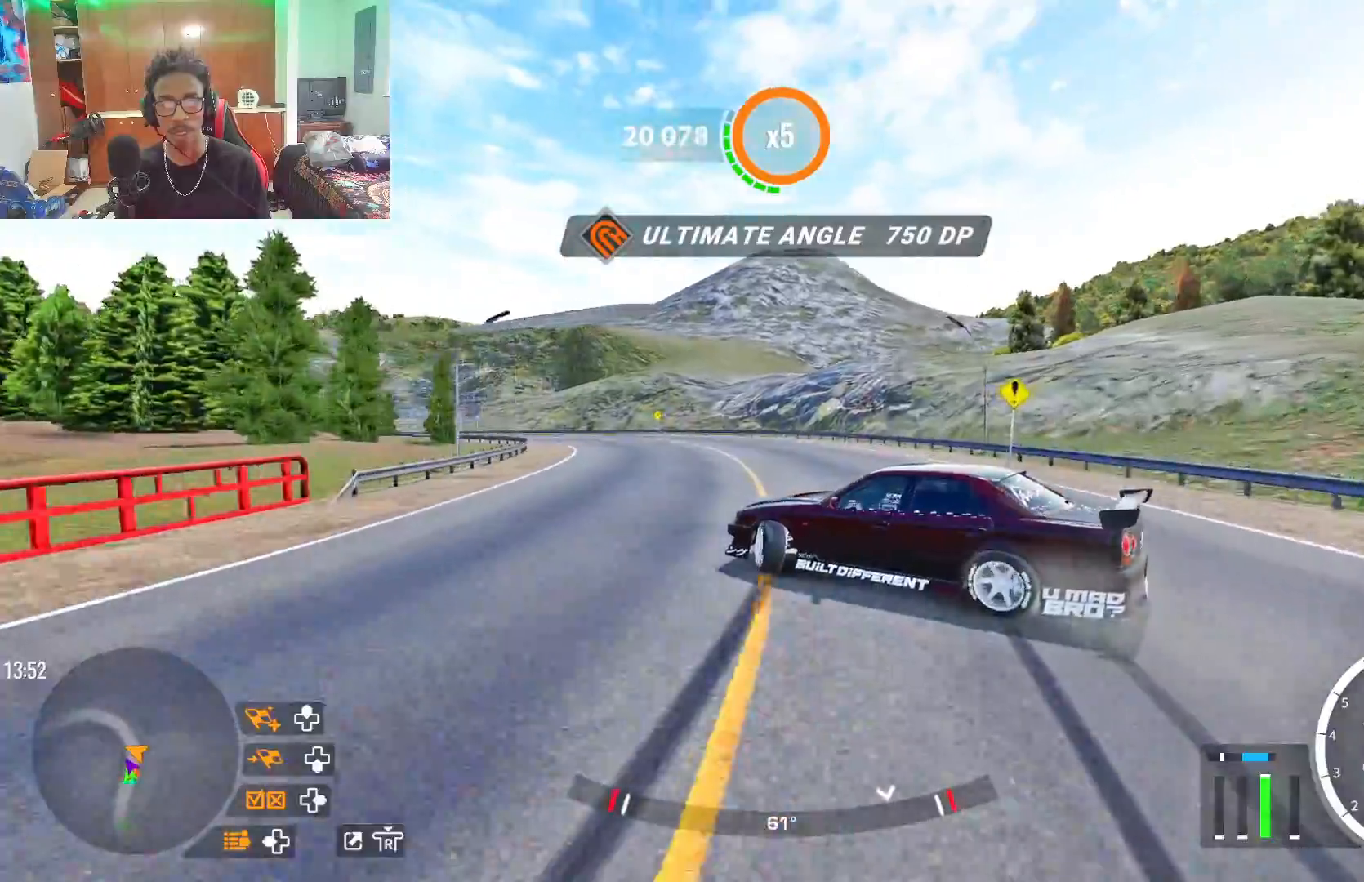
{"buttons": ["R2"], "left_stick": "up-left", "right_stick": "center", "events": []}
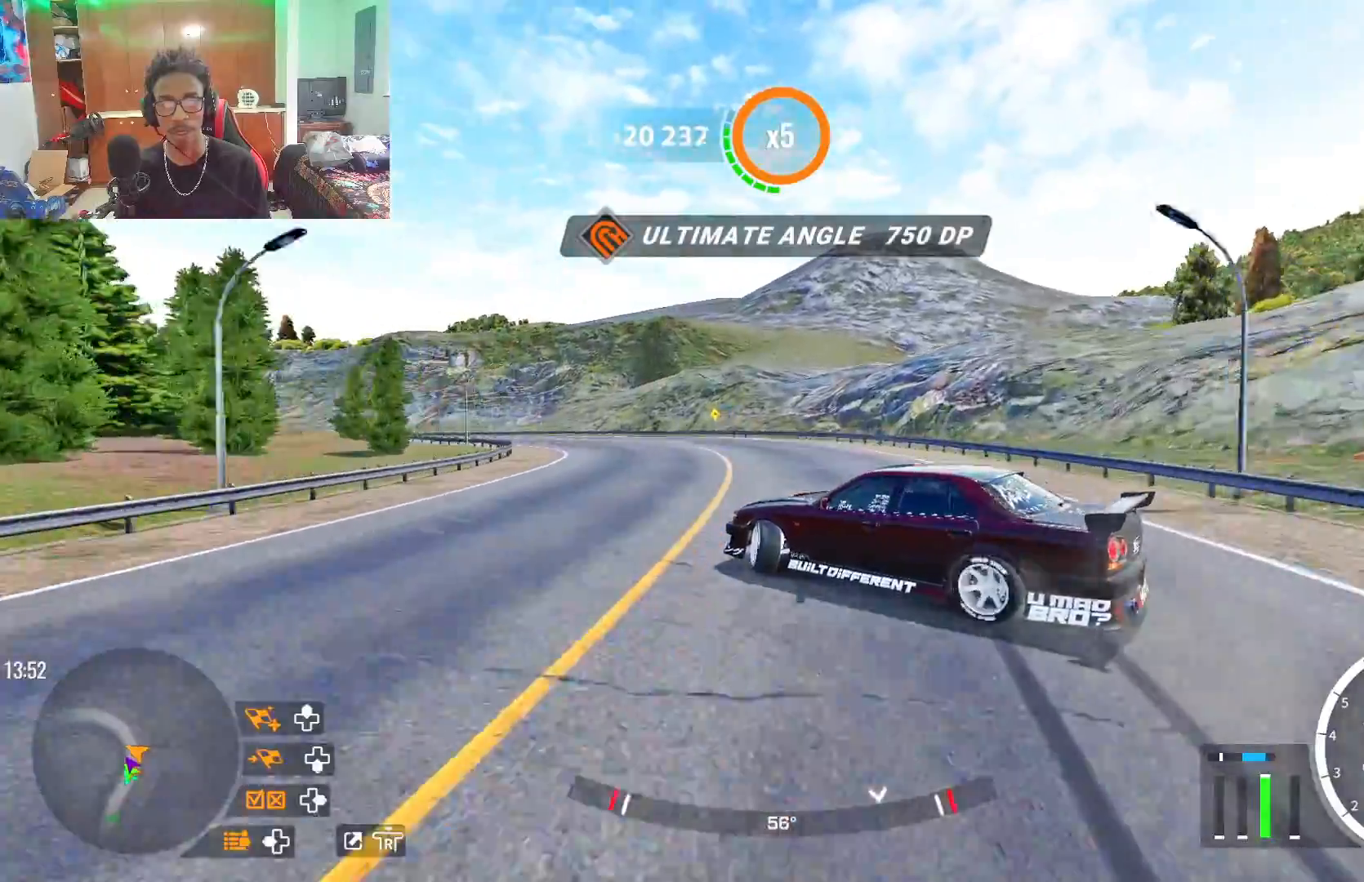
{"buttons": ["R2"], "left_stick": "up-left", "right_stick": "center", "events": [[283, "R2", "up"], [383, "R2", "down"]]}
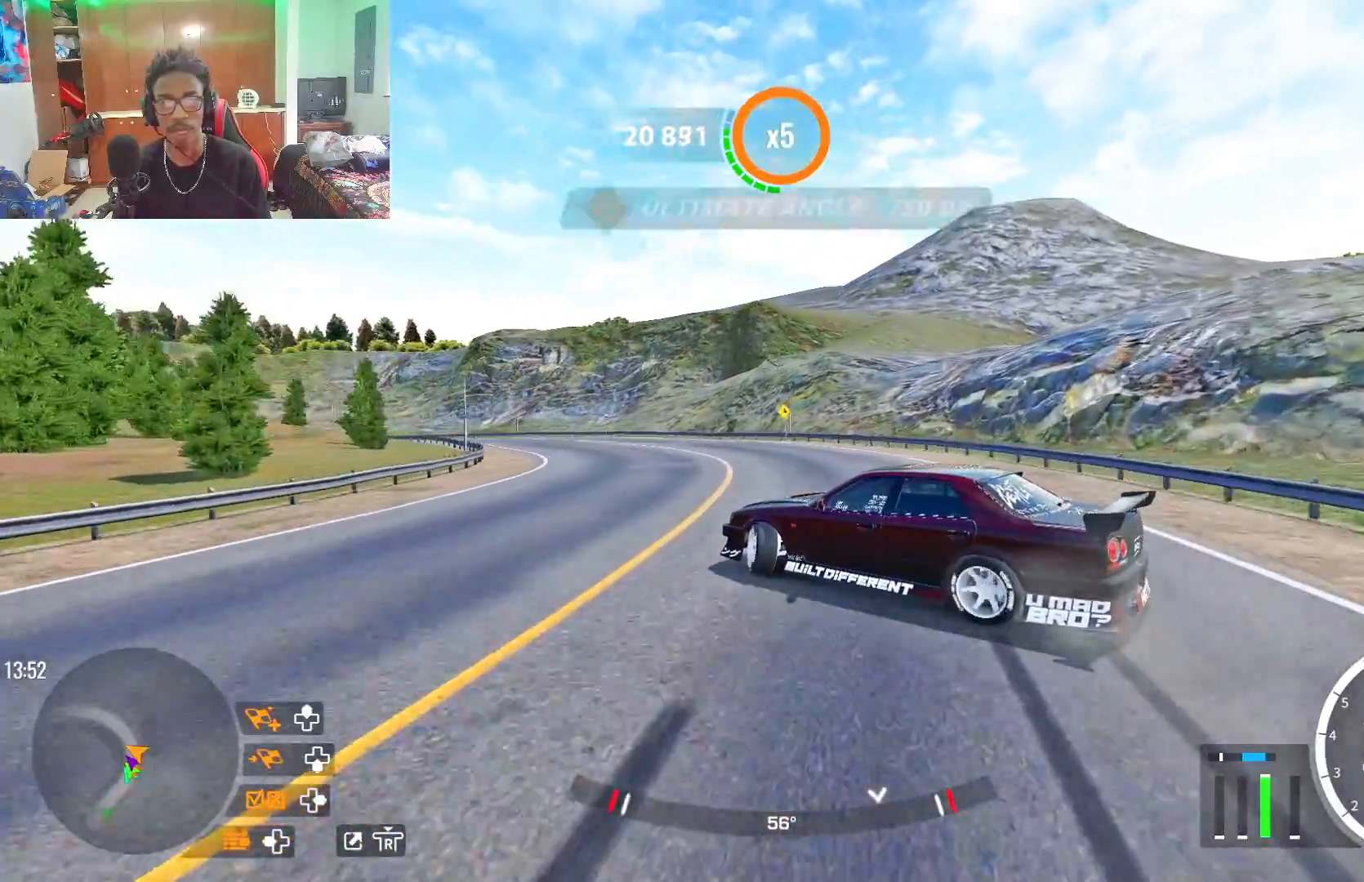
{"buttons": [], "left_stick": "up-left", "right_stick": "center", "events": [[467, "R2", "up"]]}
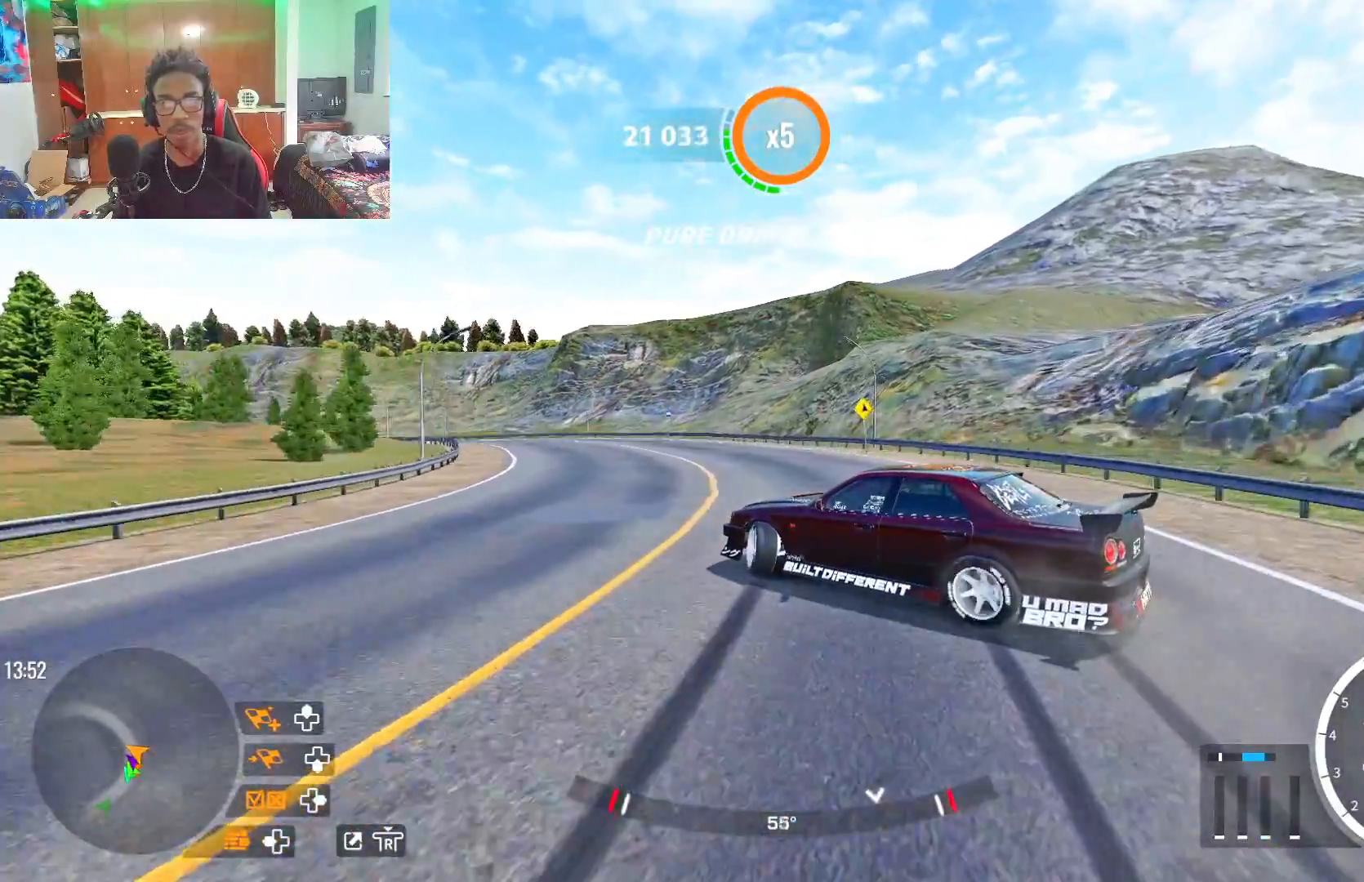
{"buttons": ["R2"], "left_stick": "up-left", "right_stick": "center", "events": [[67, "R2", "down"]]}
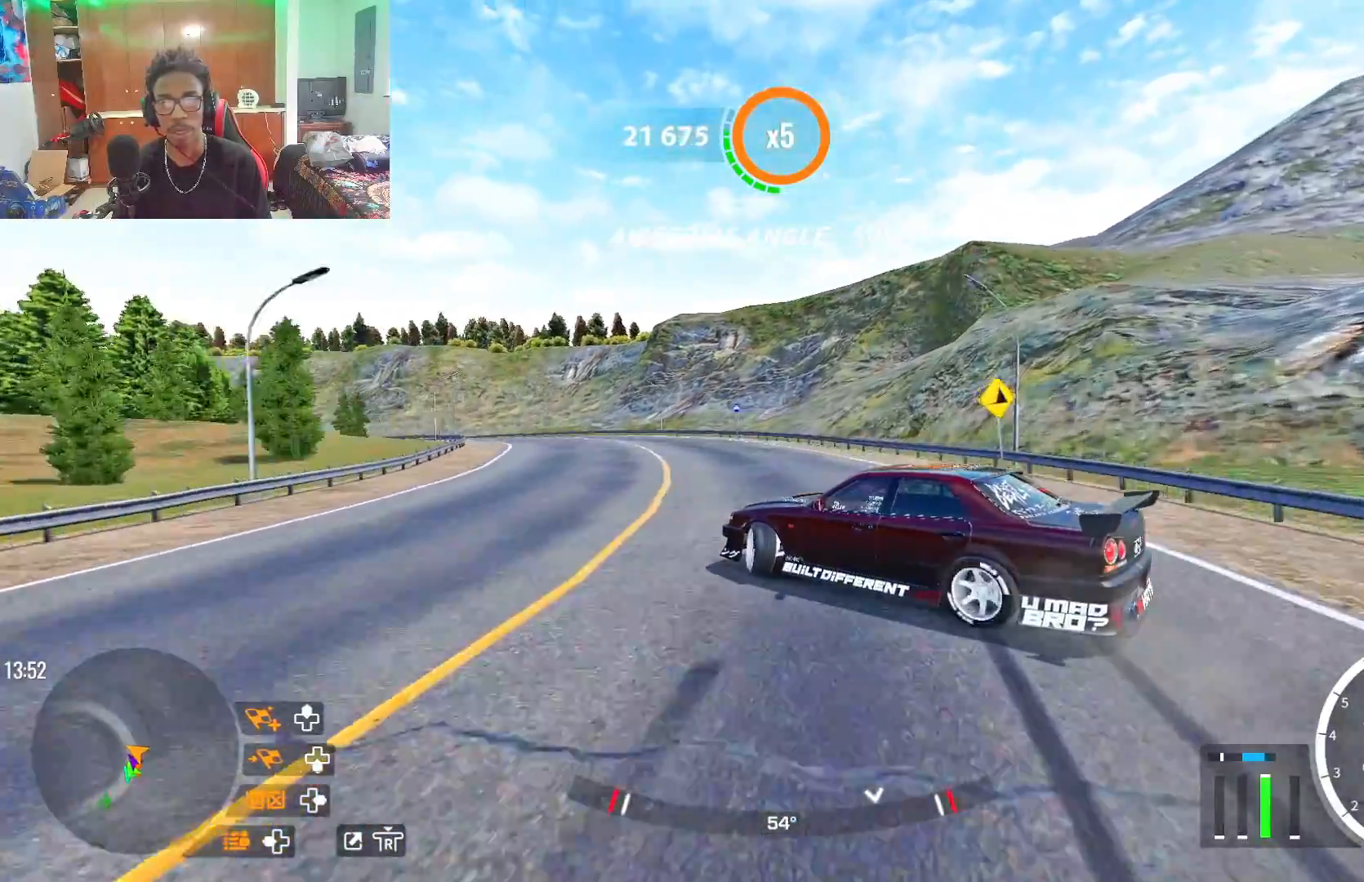
{"buttons": ["R2"], "left_stick": "up-left", "right_stick": "center", "events": []}